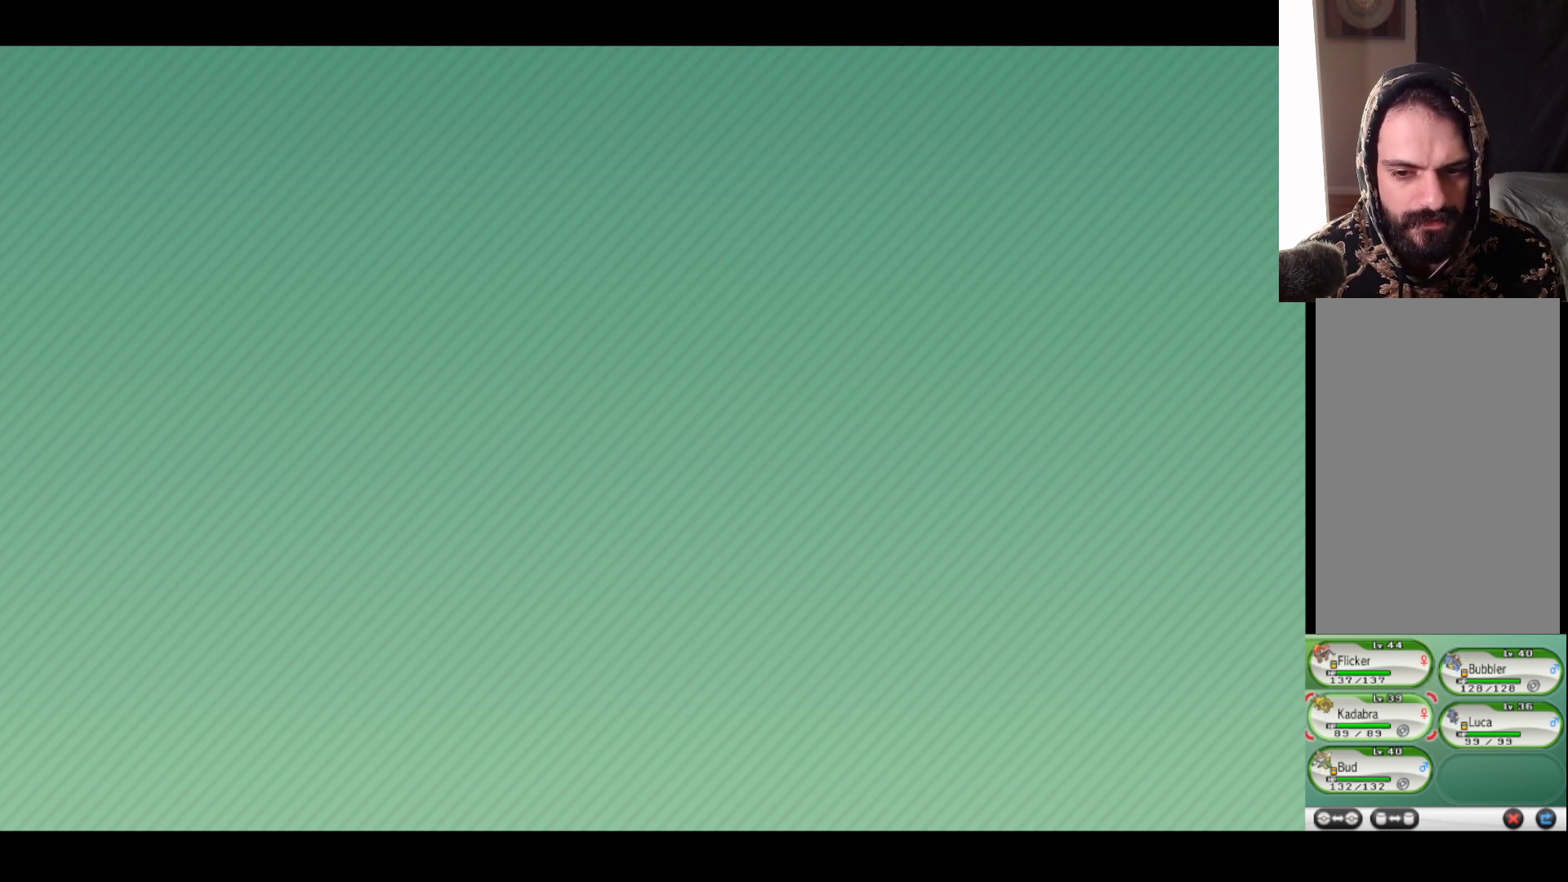
Gameplay with a controller (Xbox layout); each line is a JSON object with the inputs held at the frame after it. "events" lists button and stick changes between this image and that frame as [ms after this image, input, new state], when the widget could be followed in between.
{"buttons": [], "left_stick": "center", "right_stick": "center", "events": [[133, "B", "down"], [267, "B", "up"]]}
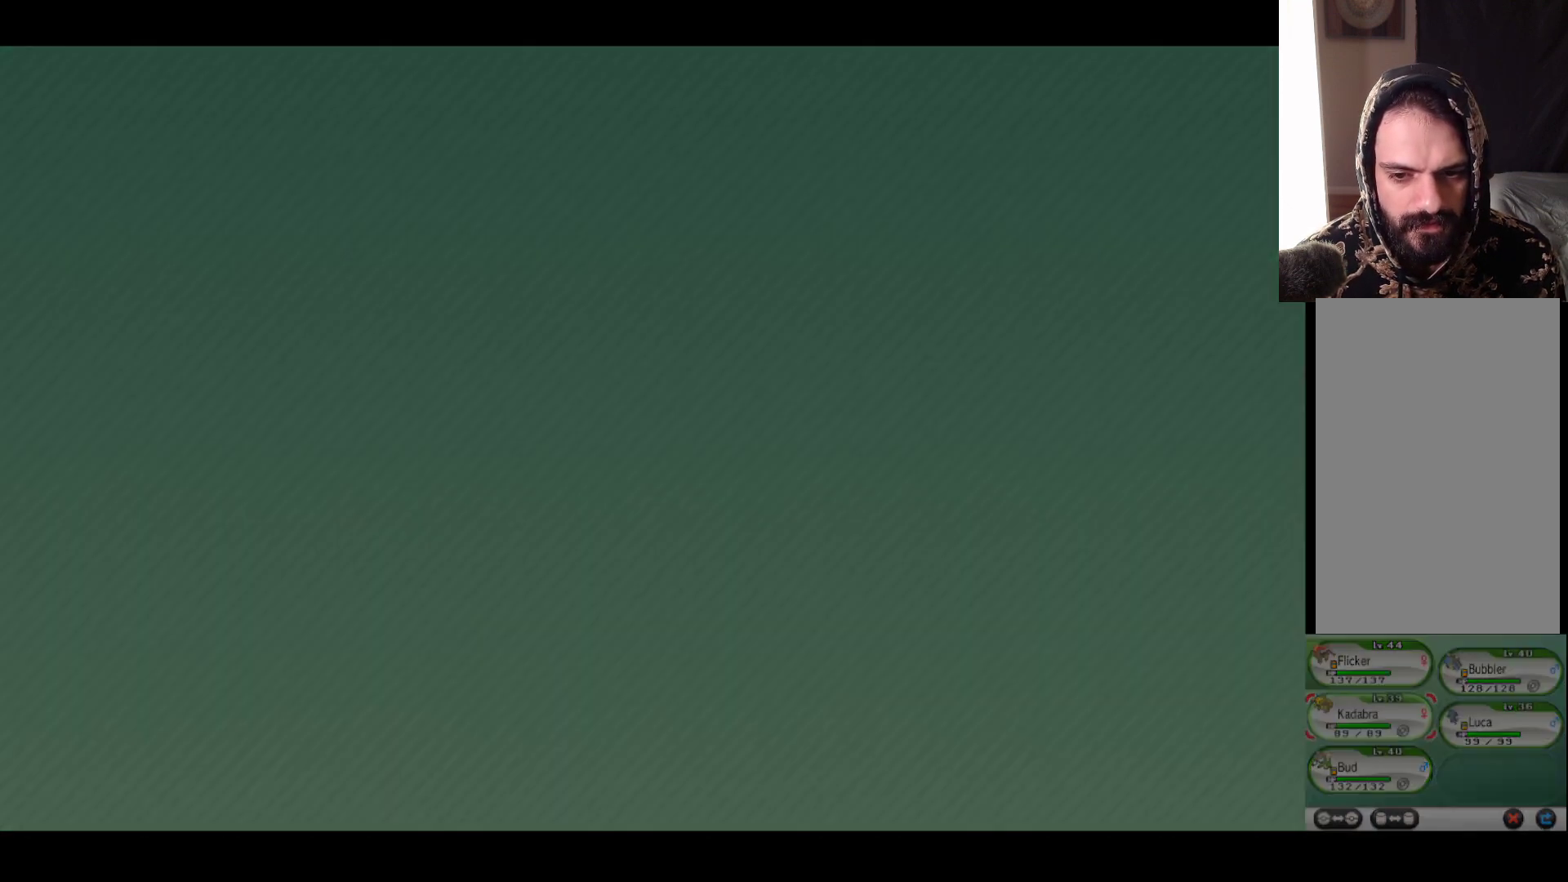
{"buttons": [], "left_stick": "center", "right_stick": "center", "events": []}
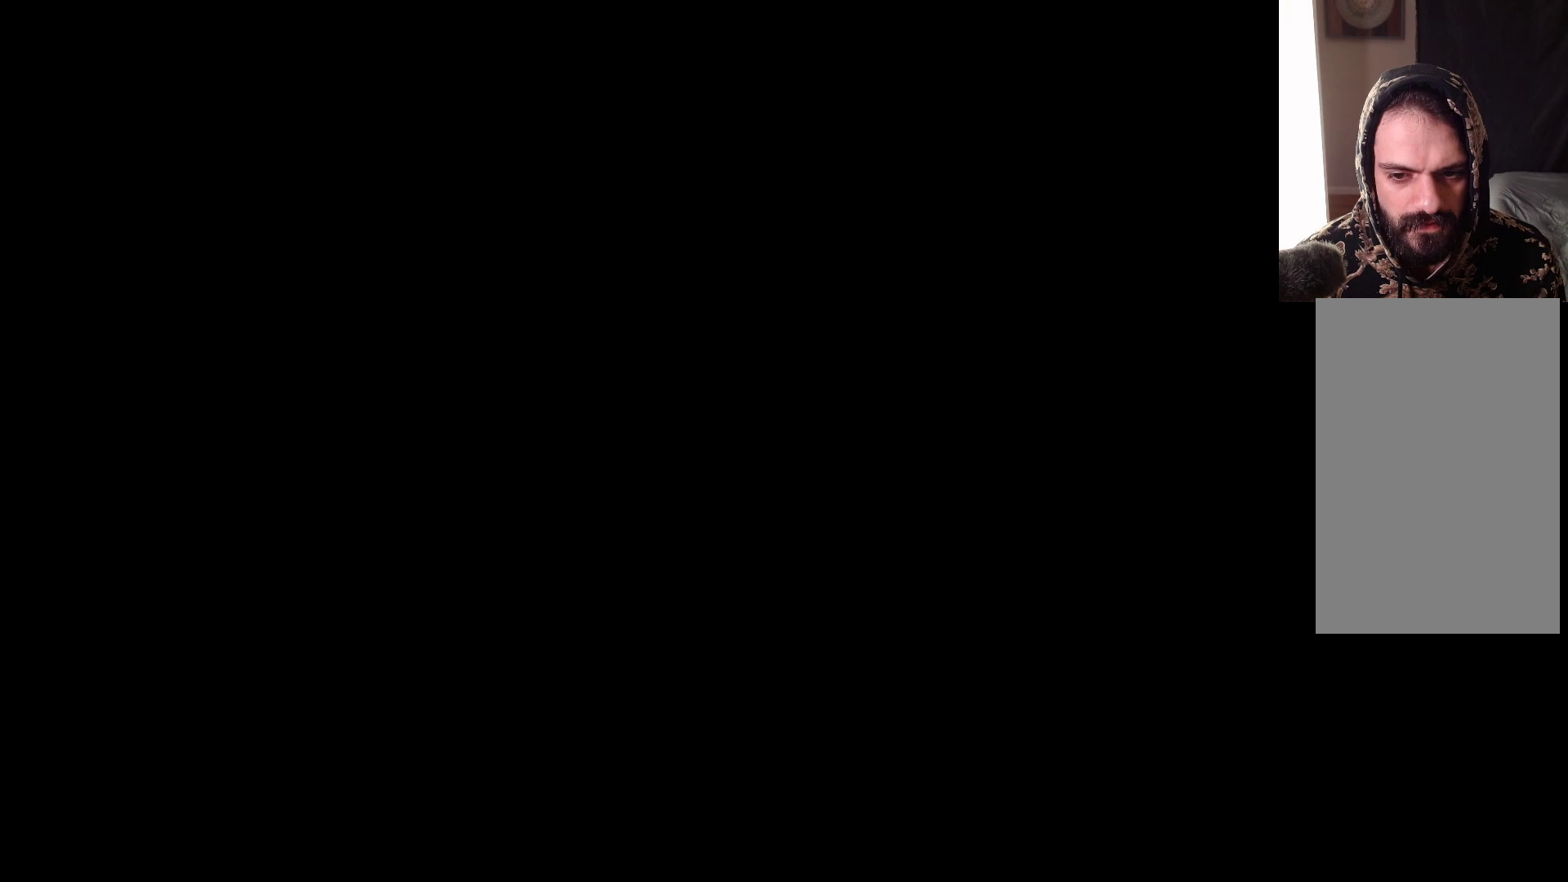
{"buttons": [], "left_stick": "center", "right_stick": "center", "events": []}
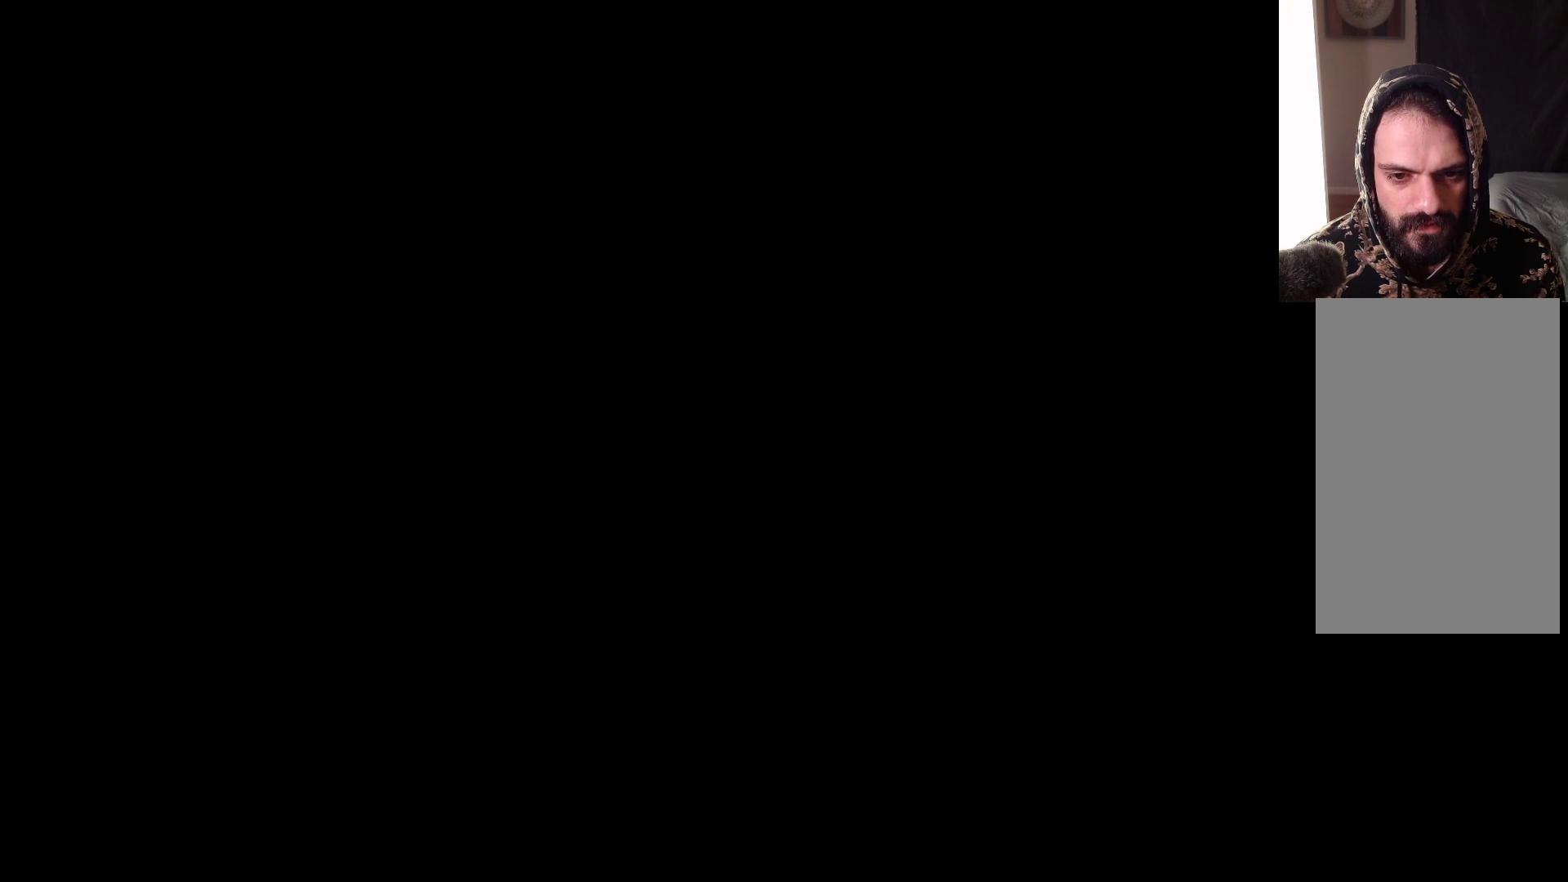
{"buttons": [], "left_stick": "center", "right_stick": "center", "events": []}
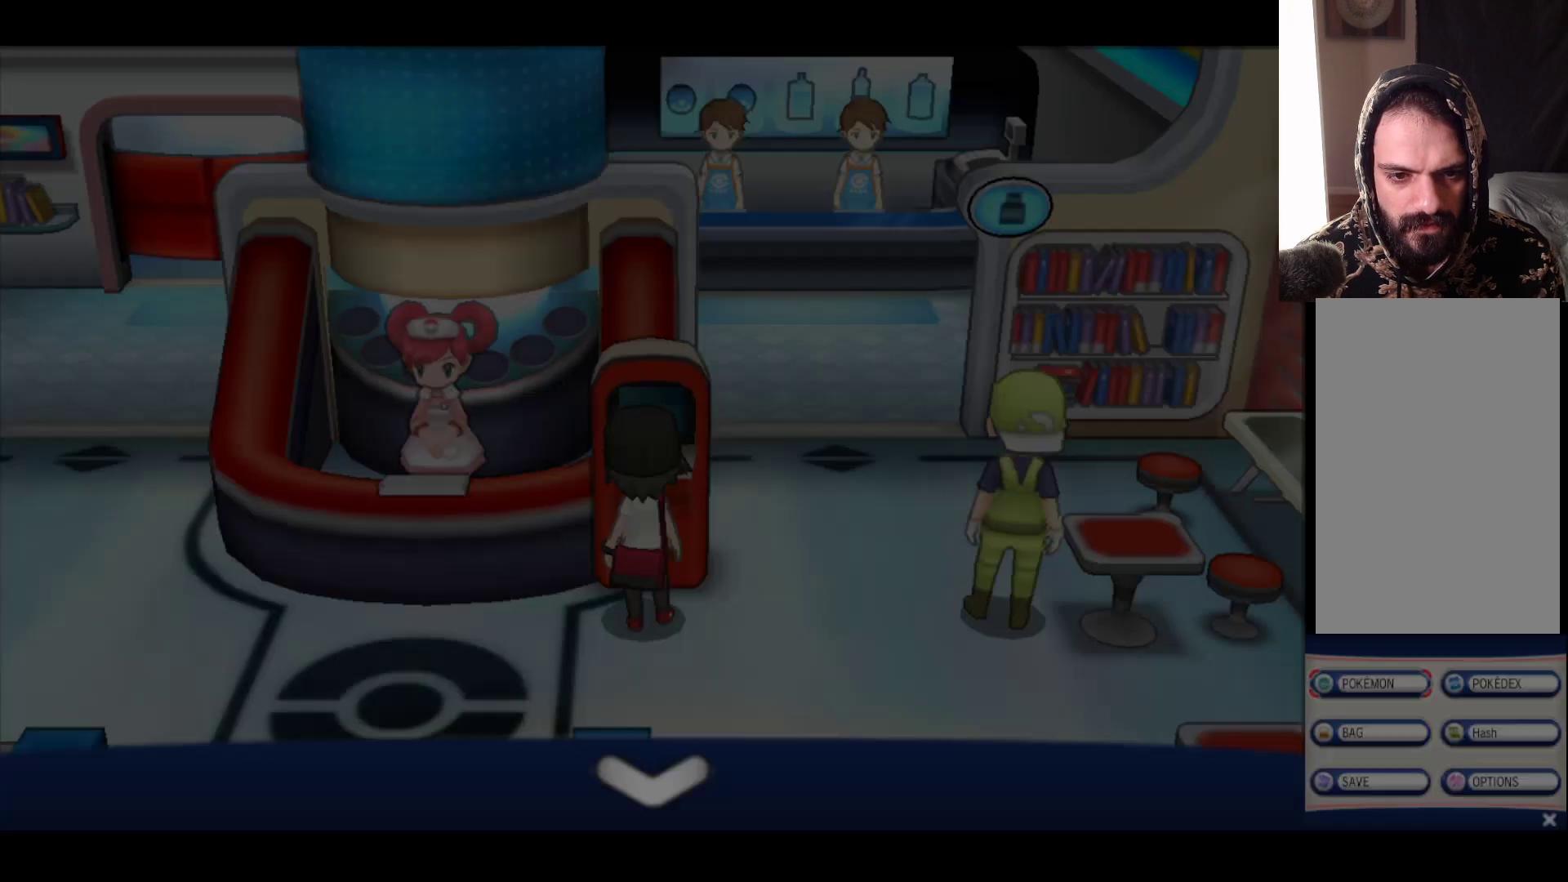
{"buttons": [], "left_stick": "center", "right_stick": "center", "events": []}
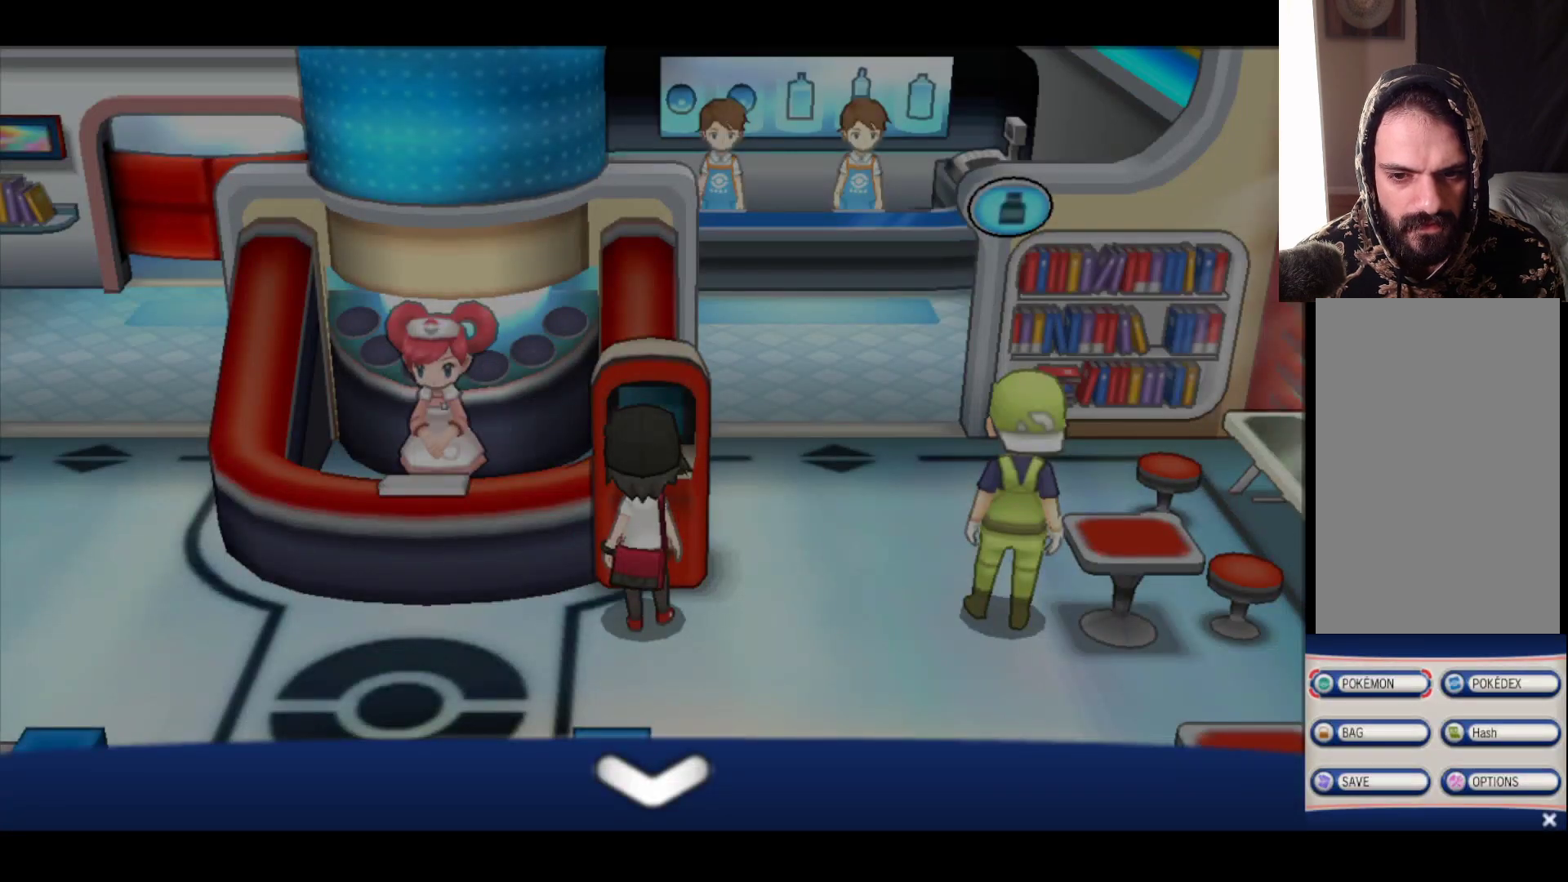
{"buttons": [], "left_stick": "center", "right_stick": "center", "events": []}
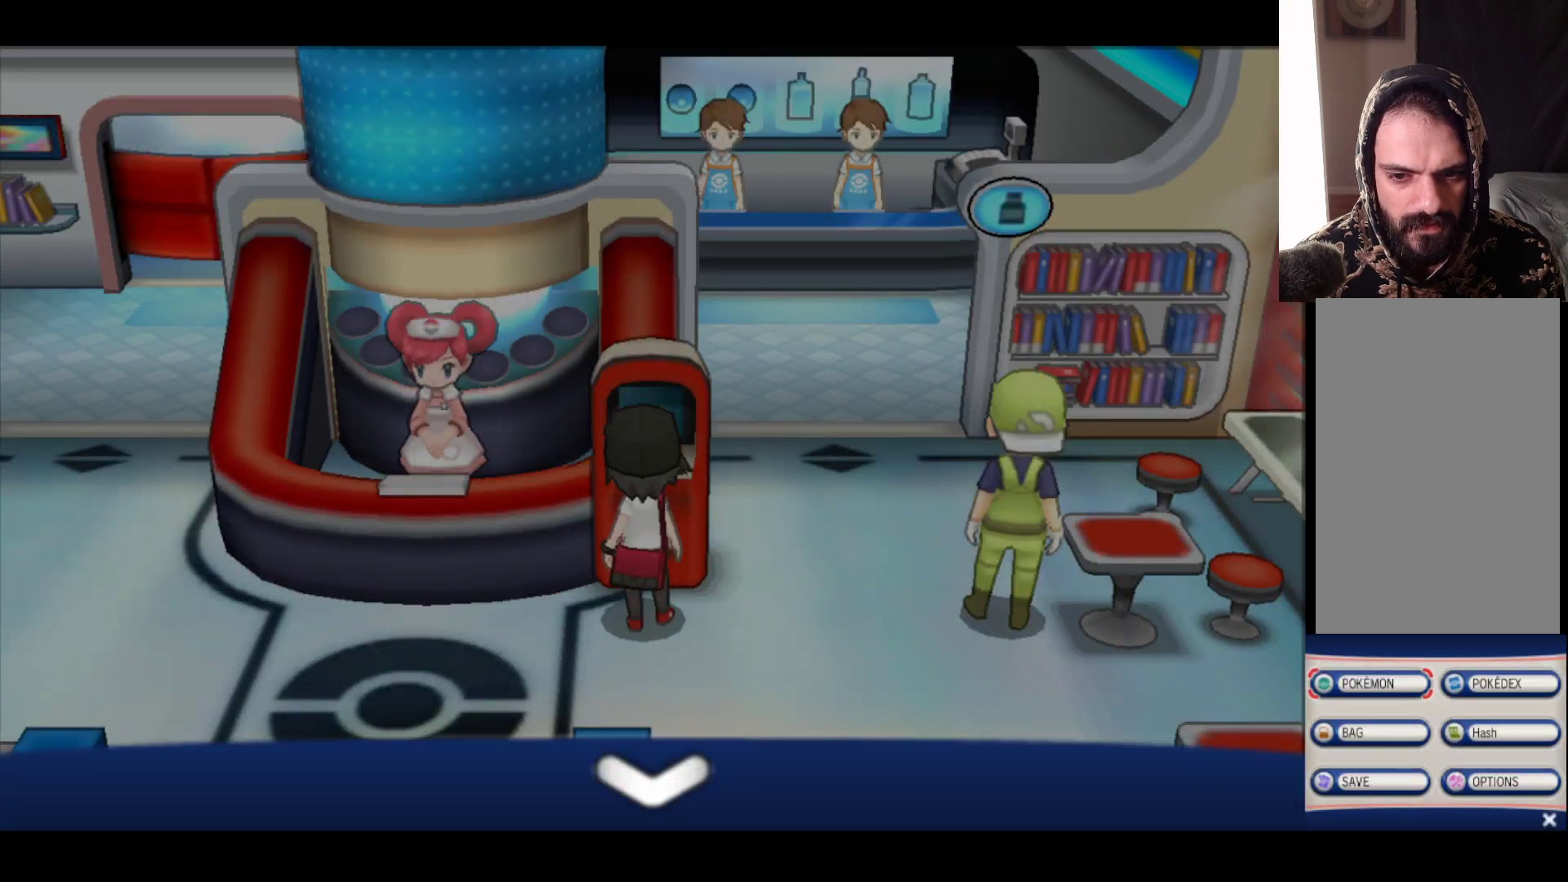
{"buttons": [], "left_stick": "center", "right_stick": "center", "events": [[283, "A", "down"], [450, "A", "up"]]}
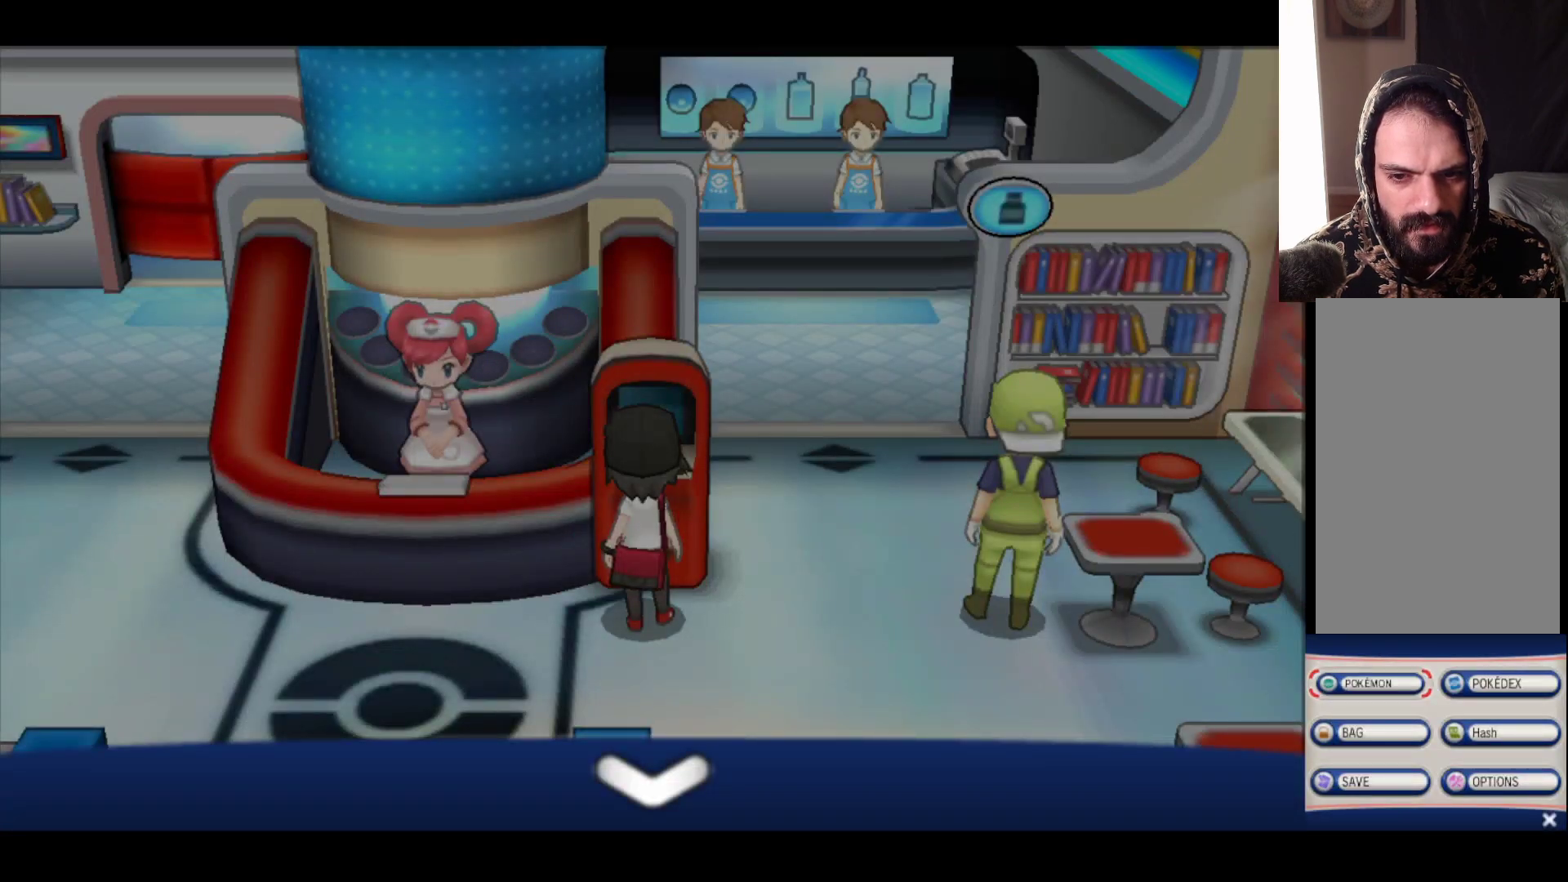
{"buttons": [], "left_stick": "center", "right_stick": "center", "events": []}
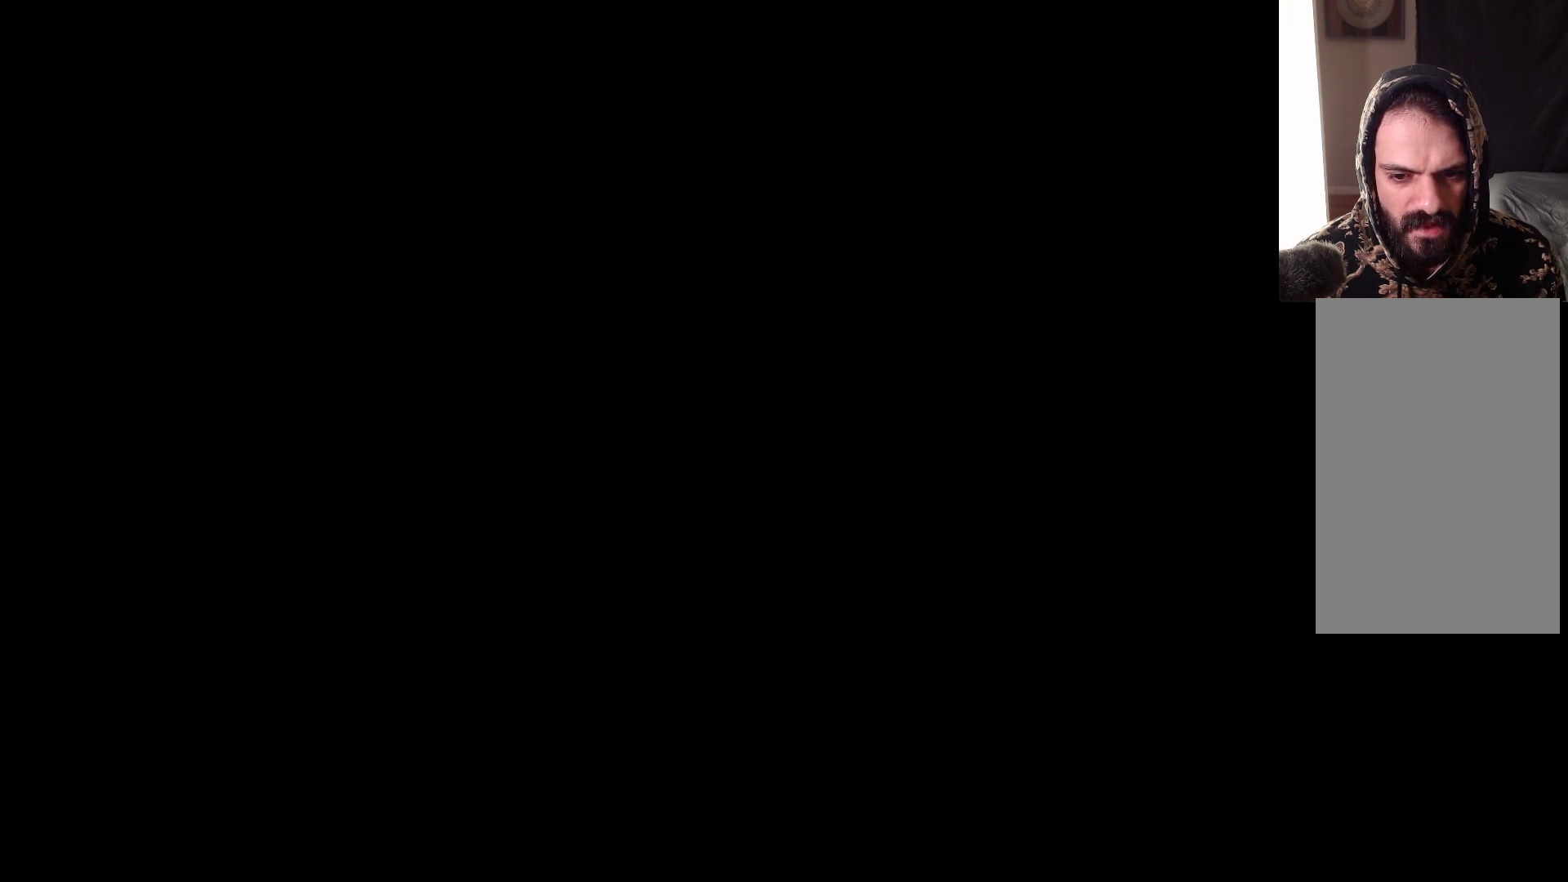
{"buttons": [], "left_stick": "center", "right_stick": "center", "events": []}
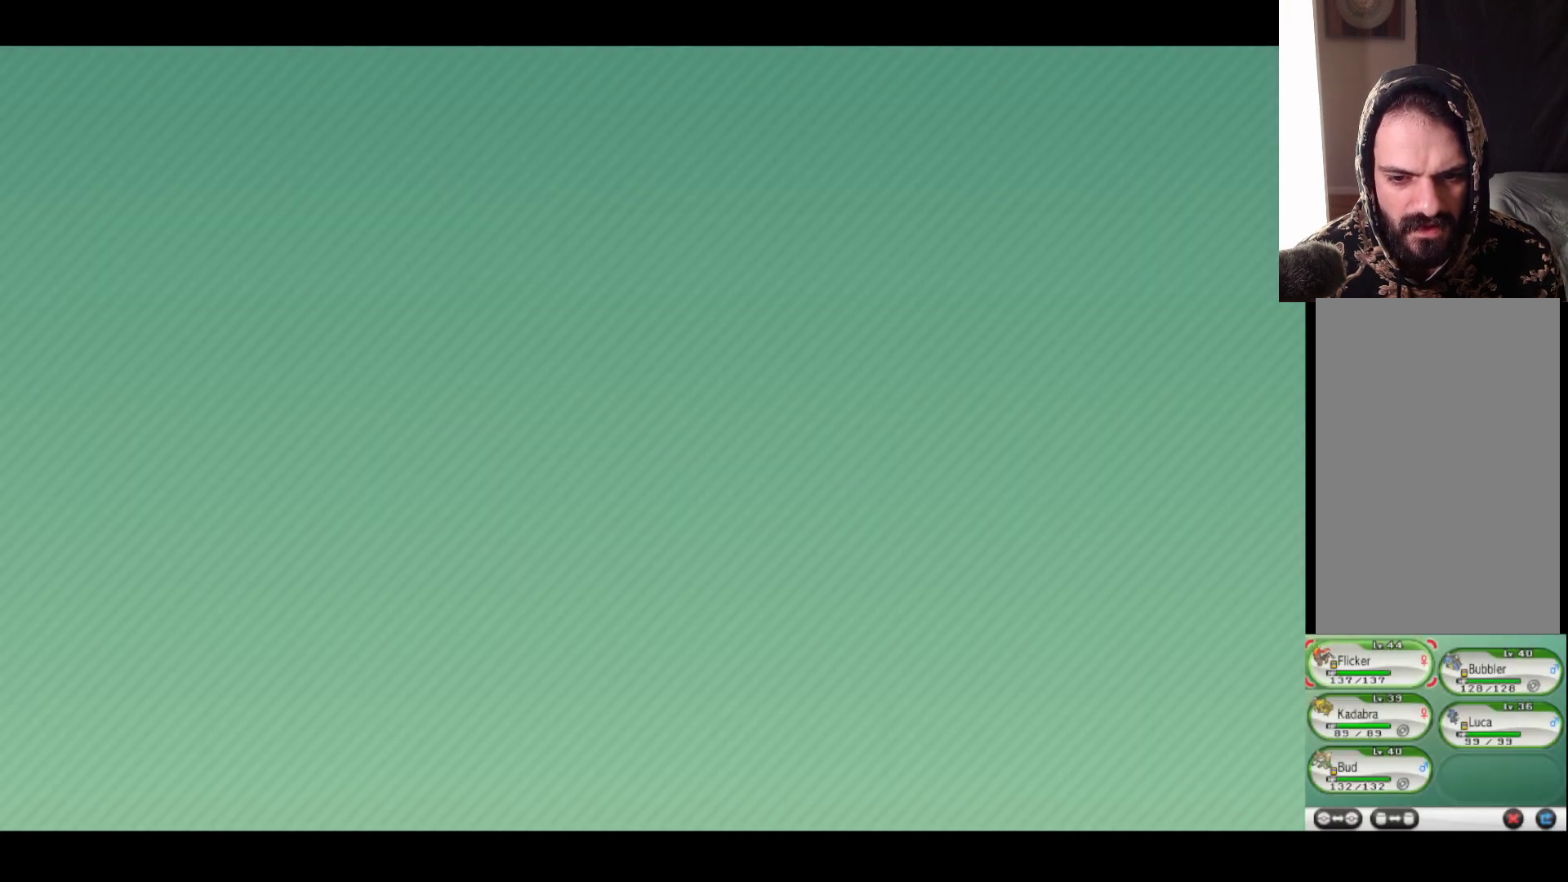
{"buttons": [], "left_stick": "down", "right_stick": "center", "events": [[350, "left_stick", "down"]]}
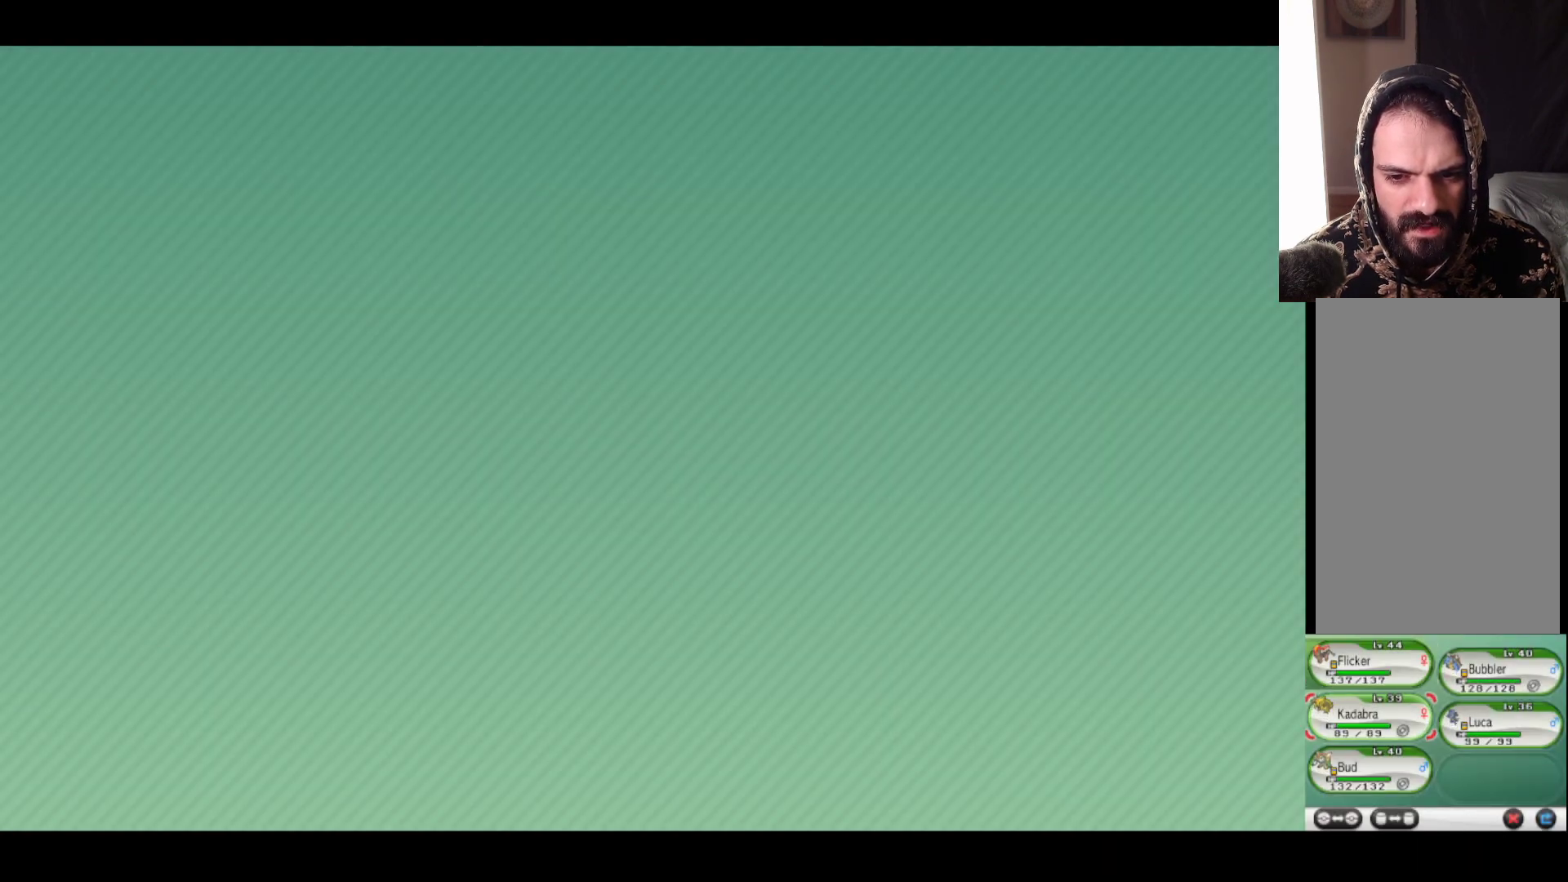
{"buttons": [], "left_stick": "center", "right_stick": "center", "events": [[50, "left_stick", "center"]]}
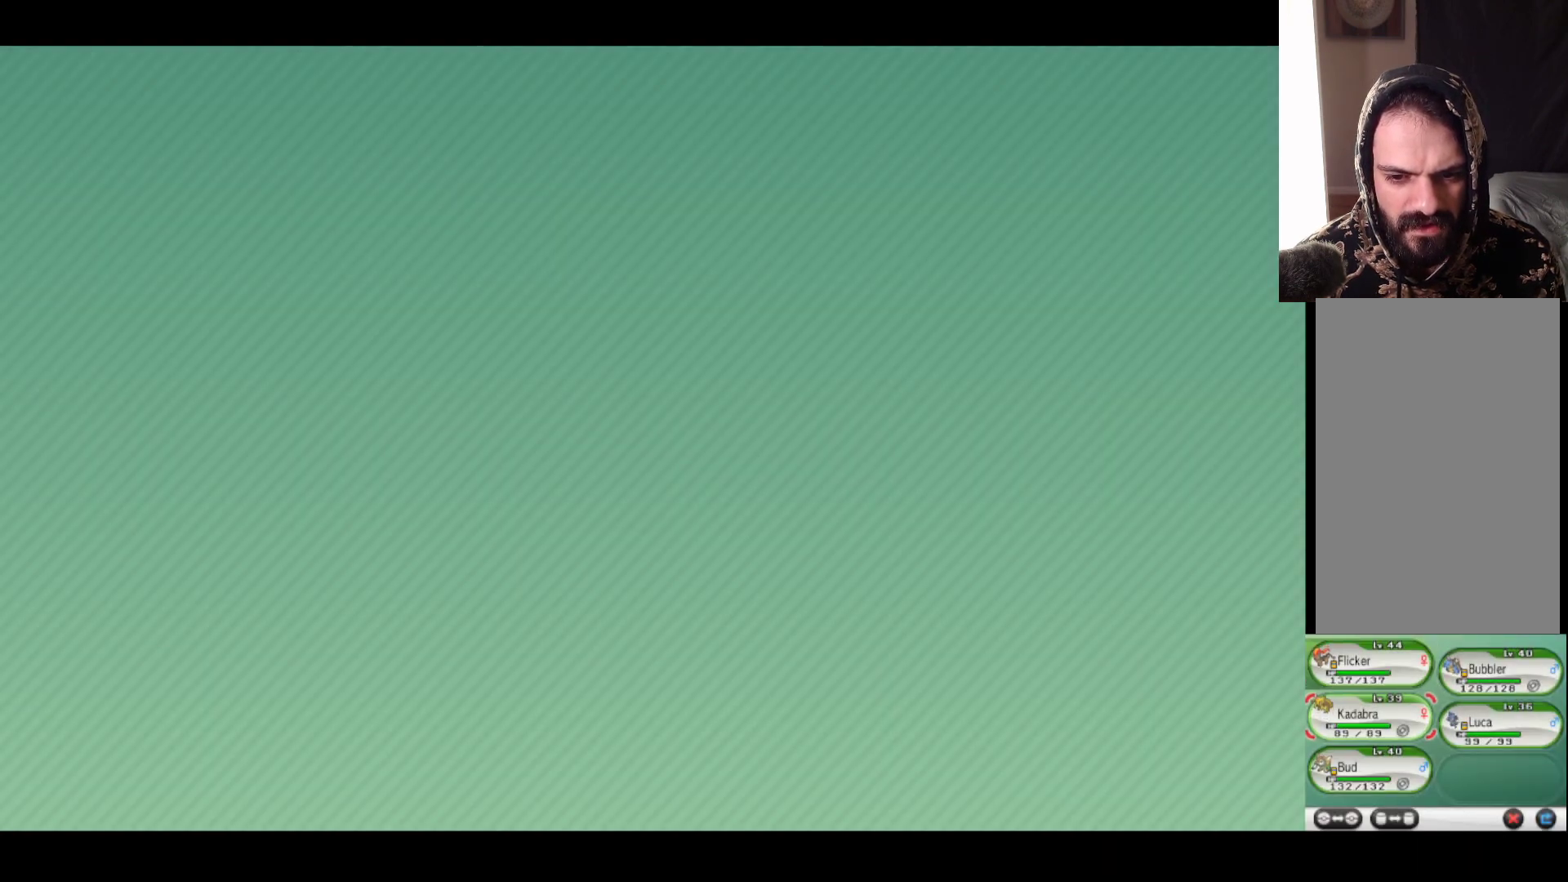
{"buttons": [], "left_stick": "center", "right_stick": "center", "events": [[67, "A", "down"], [233, "A", "up"]]}
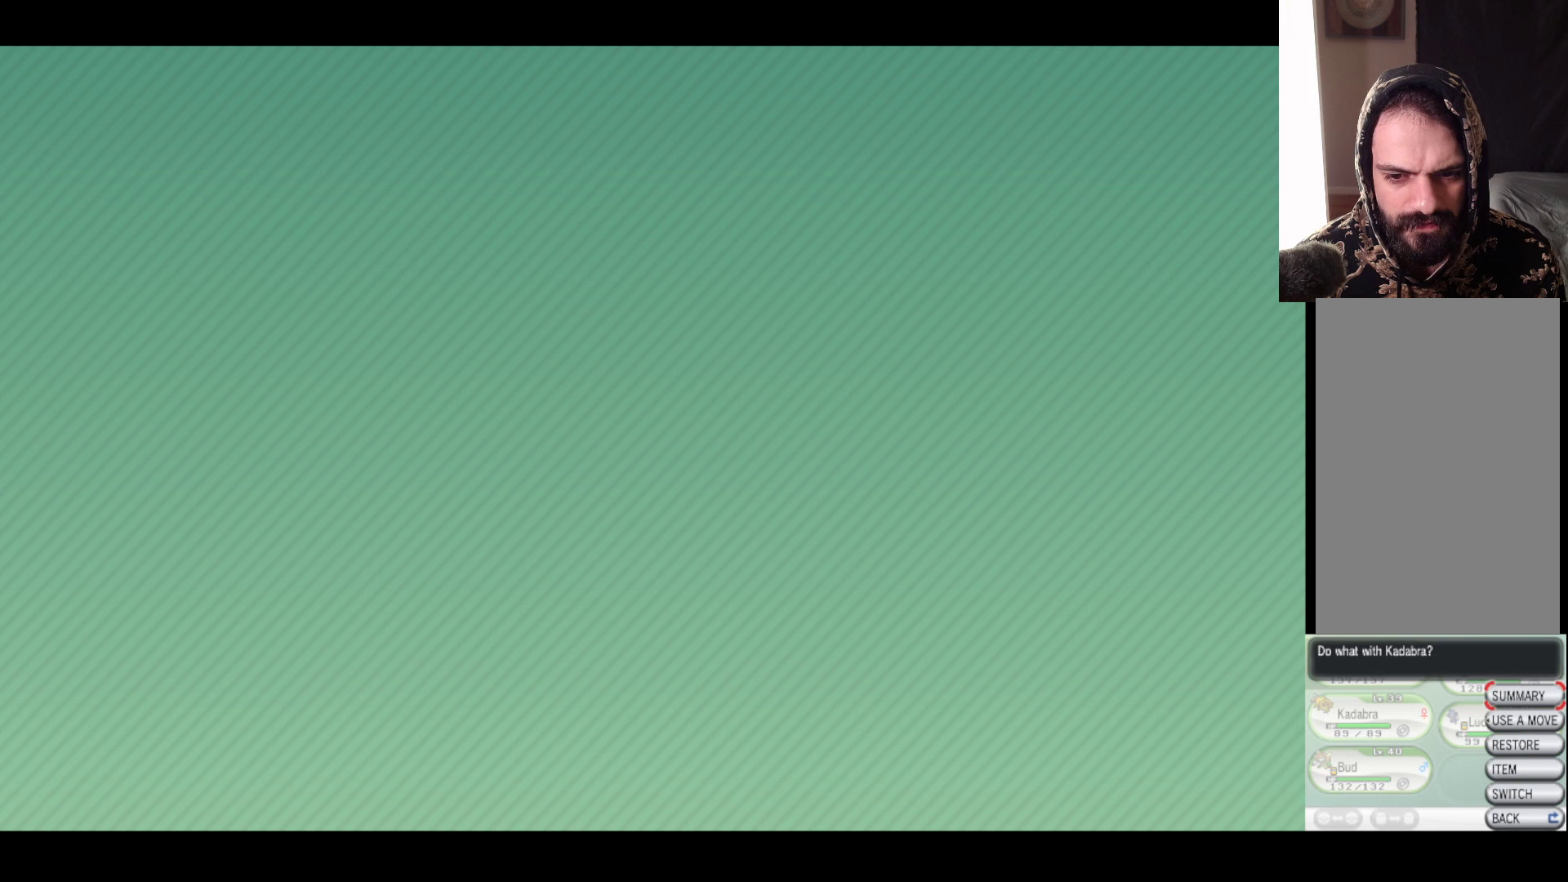
{"buttons": [], "left_stick": "center", "right_stick": "center", "events": [[250, "left_stick", "down"], [483, "left_stick", "center"]]}
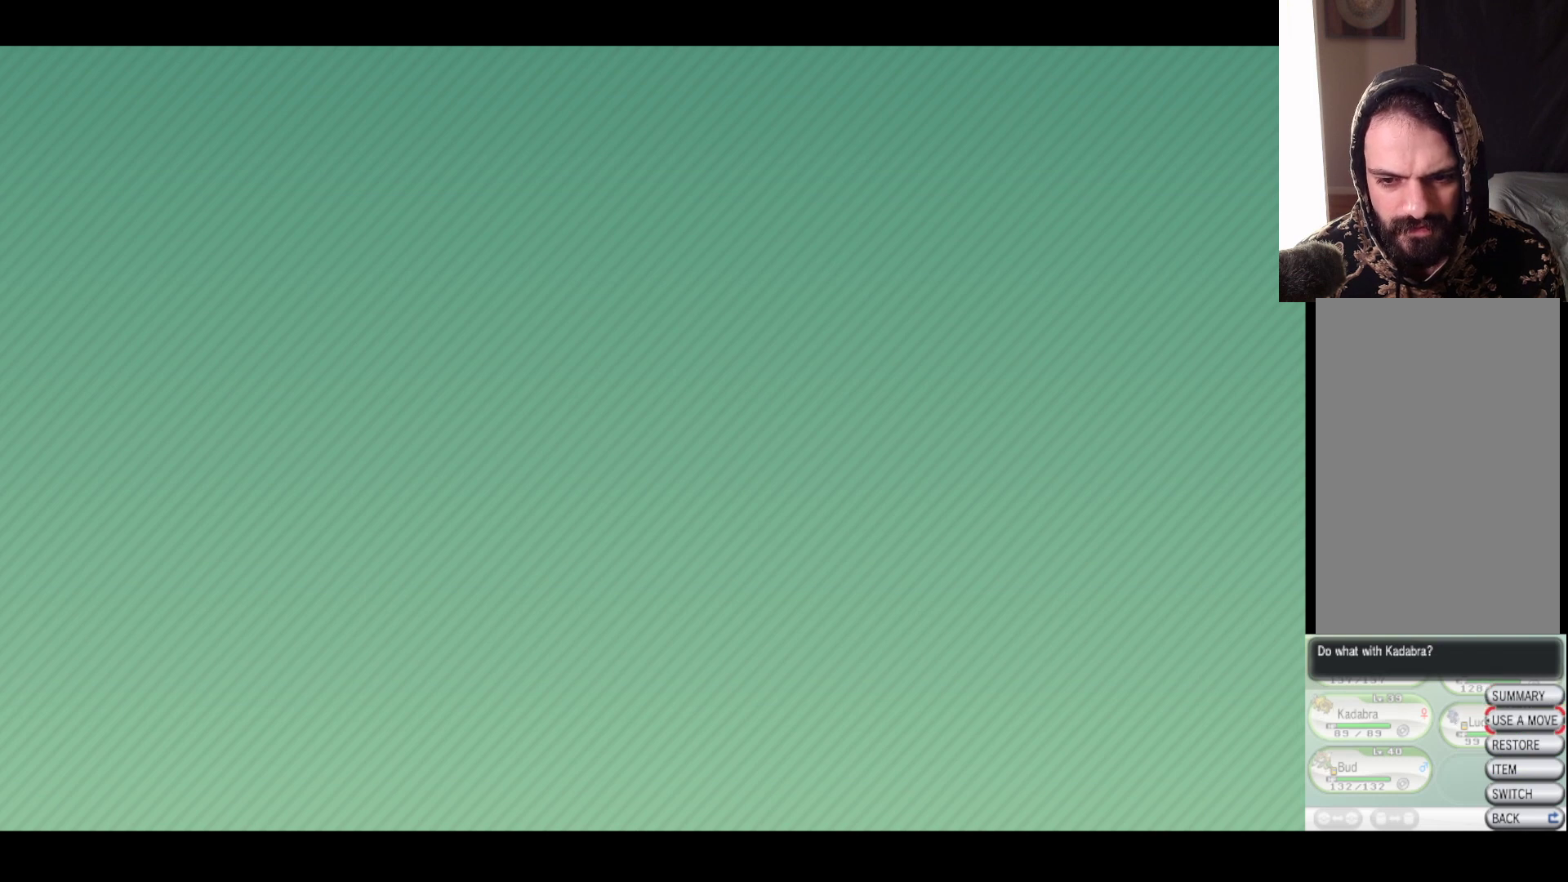
{"buttons": [], "left_stick": "down", "right_stick": "center", "events": [[383, "left_stick", "down"]]}
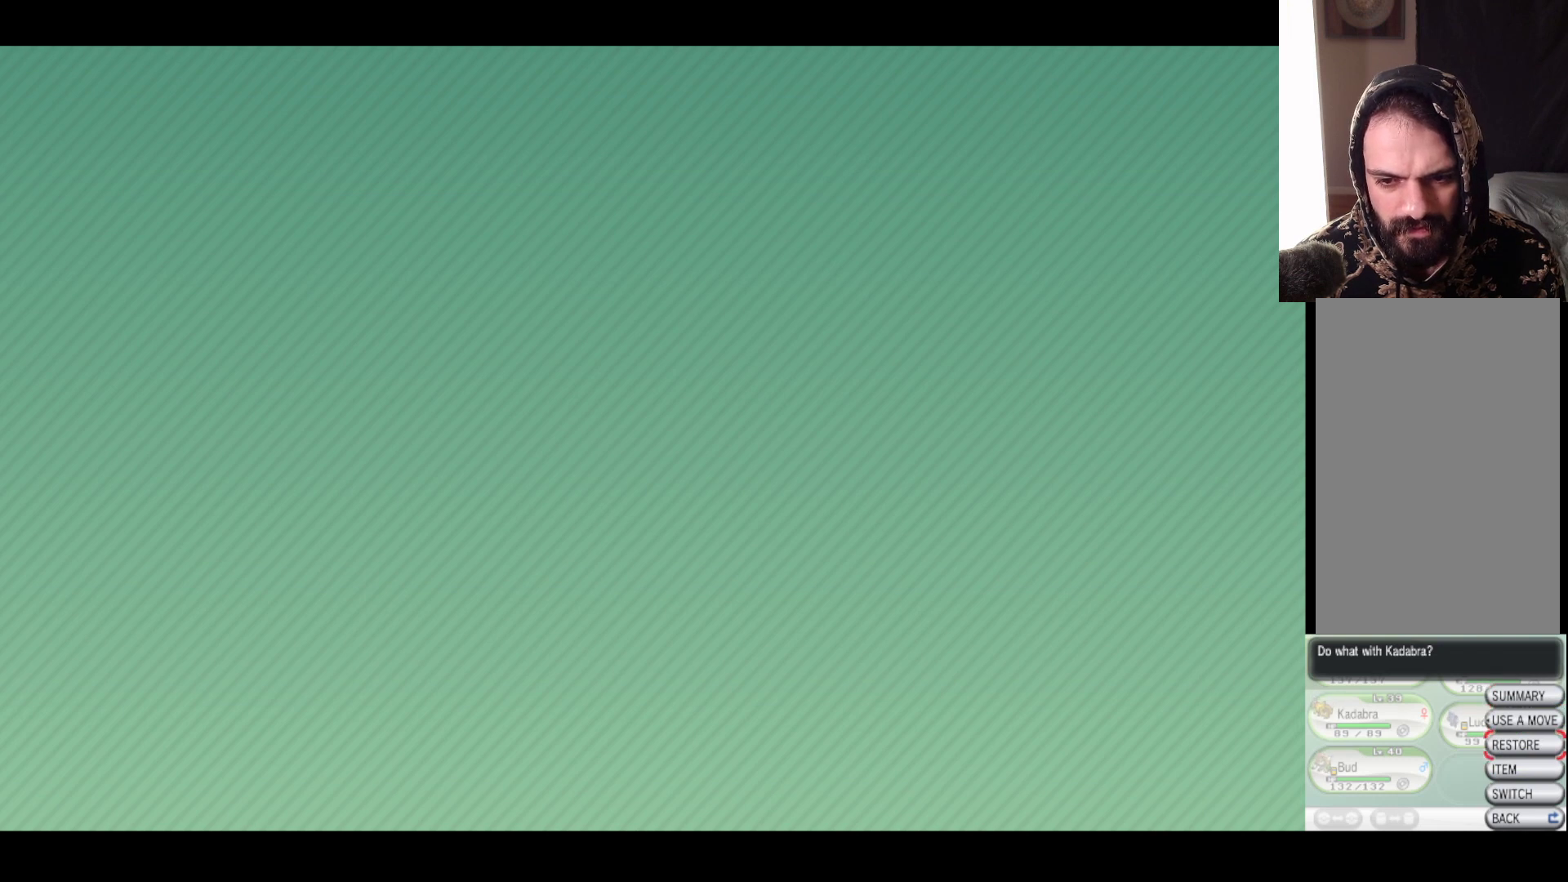
{"buttons": [], "left_stick": "center", "right_stick": "center", "events": [[100, "left_stick", "center"], [333, "left_stick", "down"], [500, "left_stick", "center"]]}
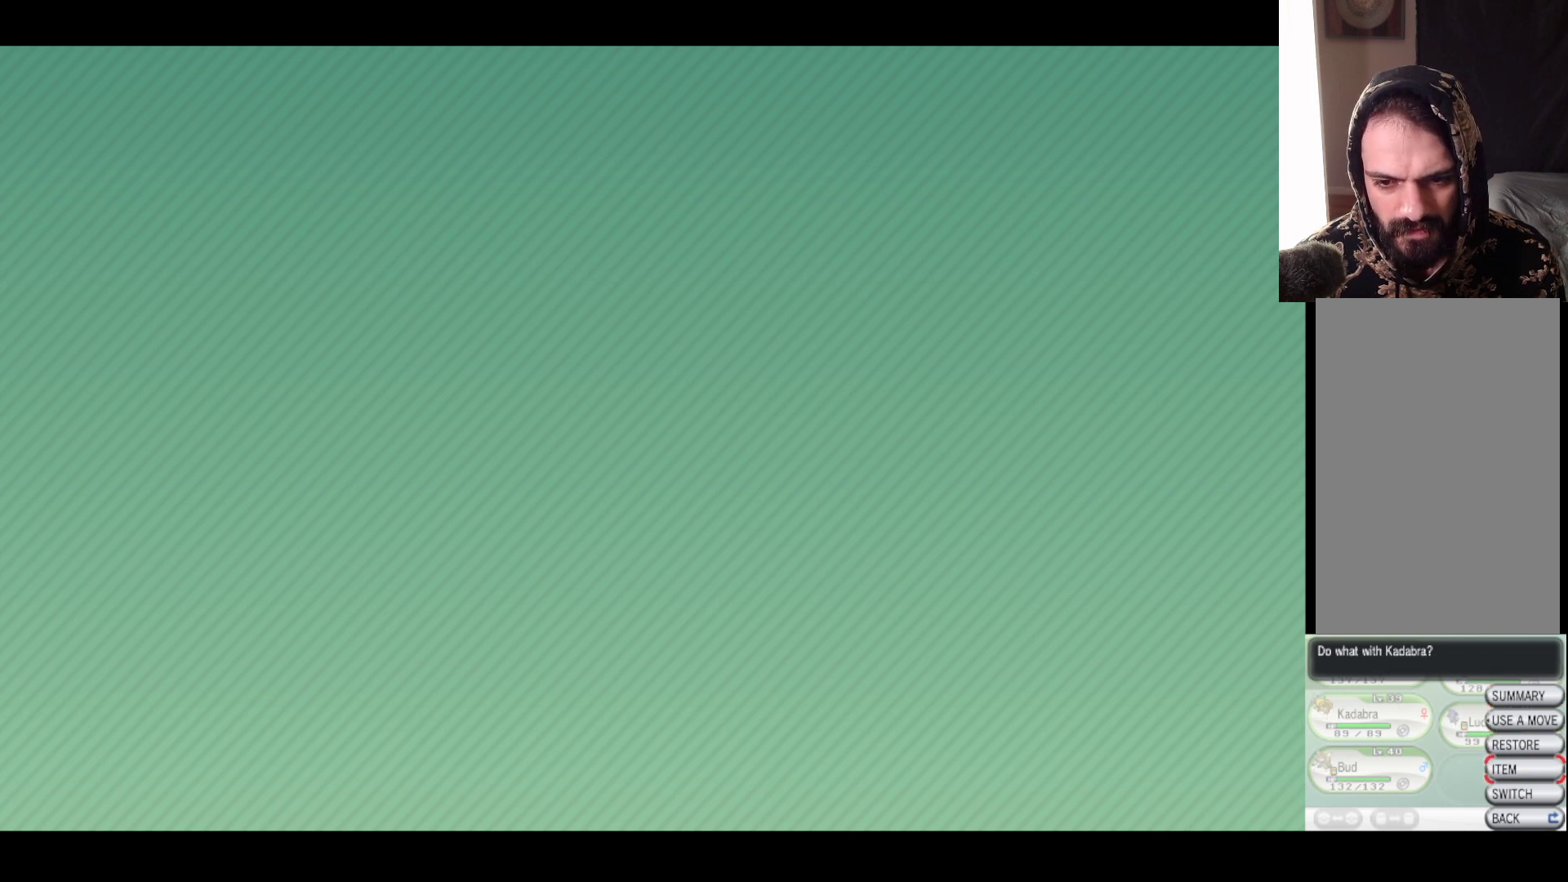
{"buttons": [], "left_stick": "center", "right_stick": "center", "events": [[117, "A", "down"], [283, "A", "up"]]}
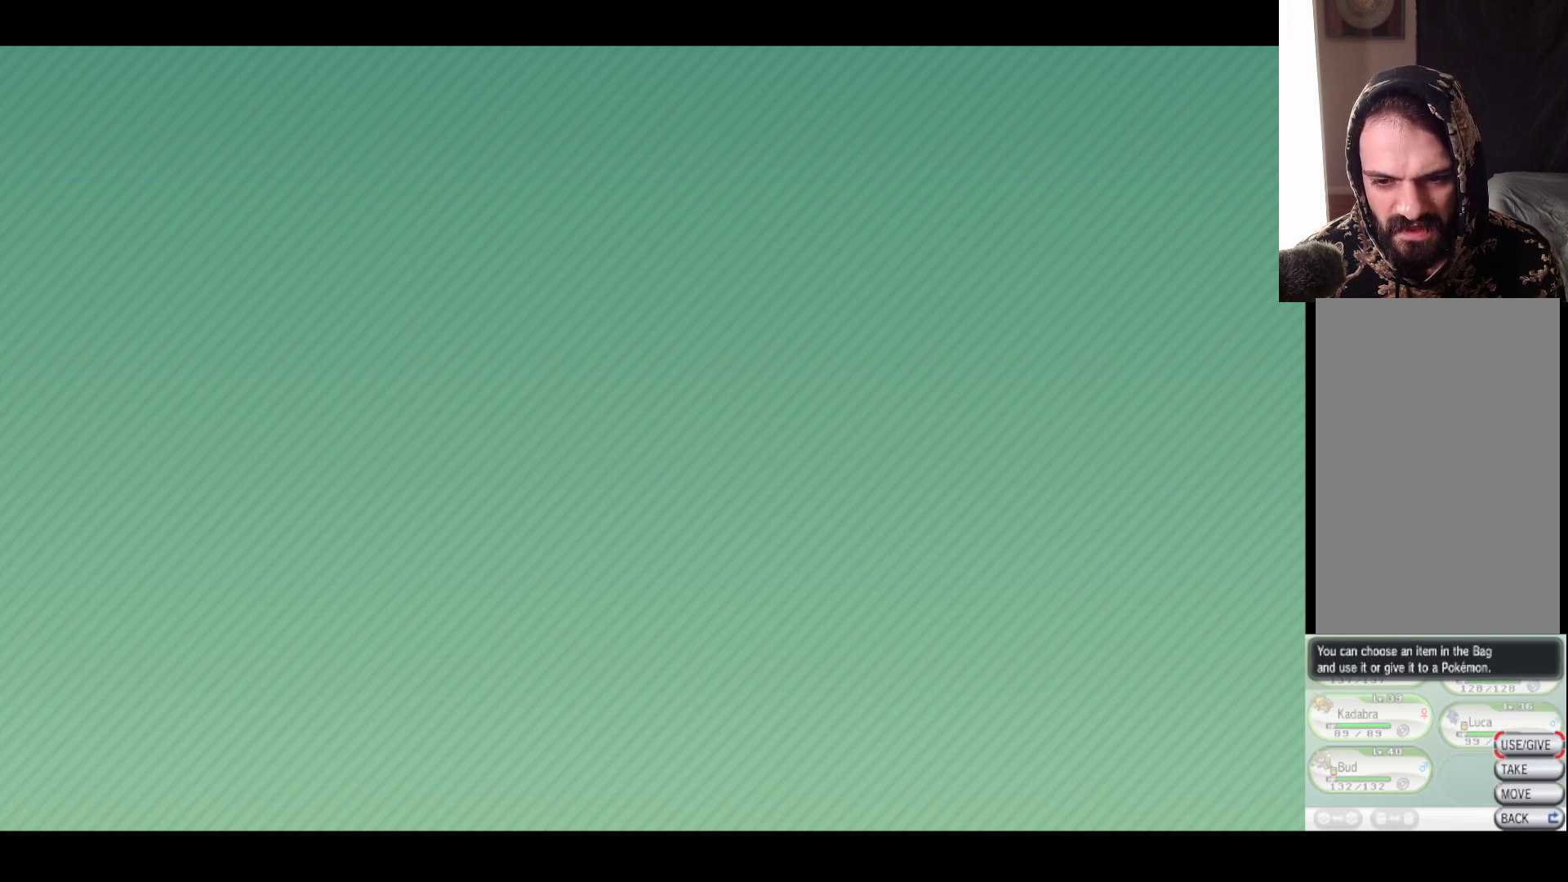
{"buttons": [], "left_stick": "center", "right_stick": "center", "events": []}
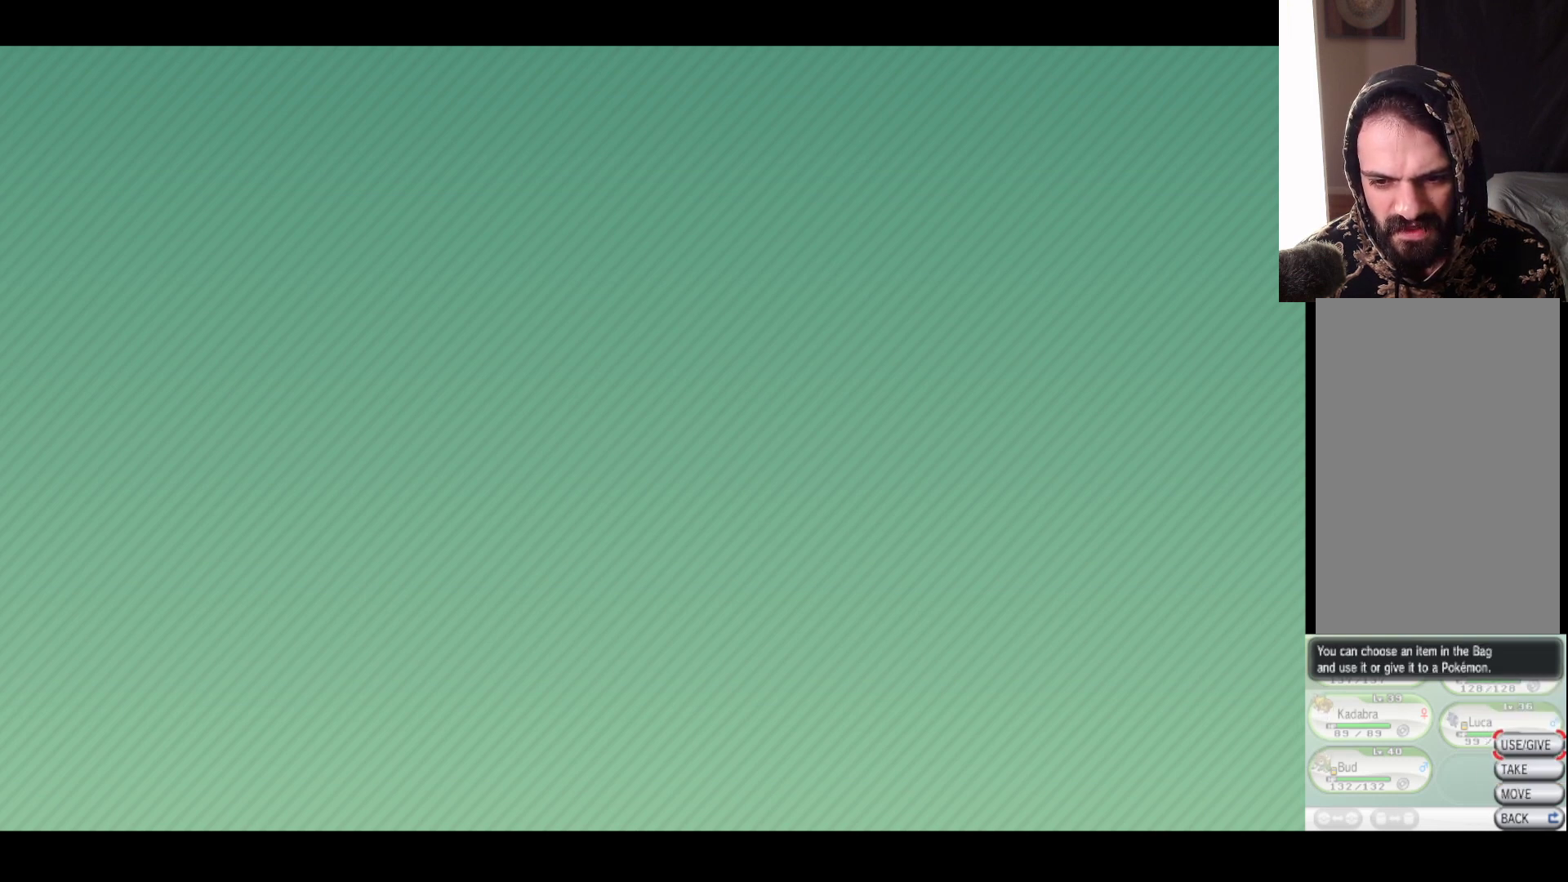
{"buttons": [], "left_stick": "center", "right_stick": "center", "events": [[300, "A", "down"], [483, "A", "up"]]}
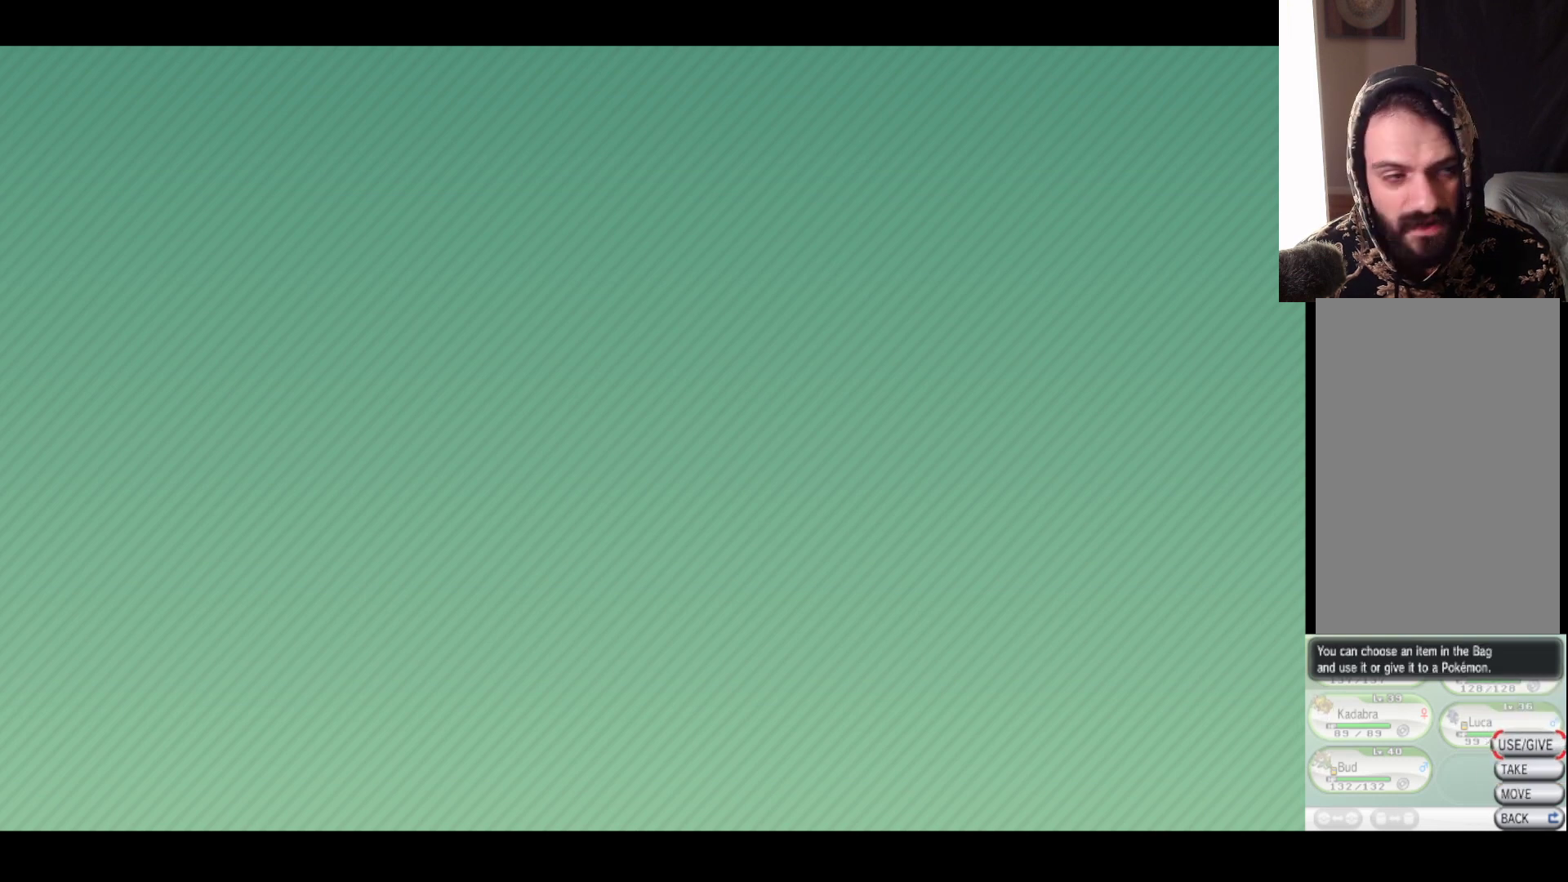
{"buttons": [], "left_stick": "center", "right_stick": "center", "events": []}
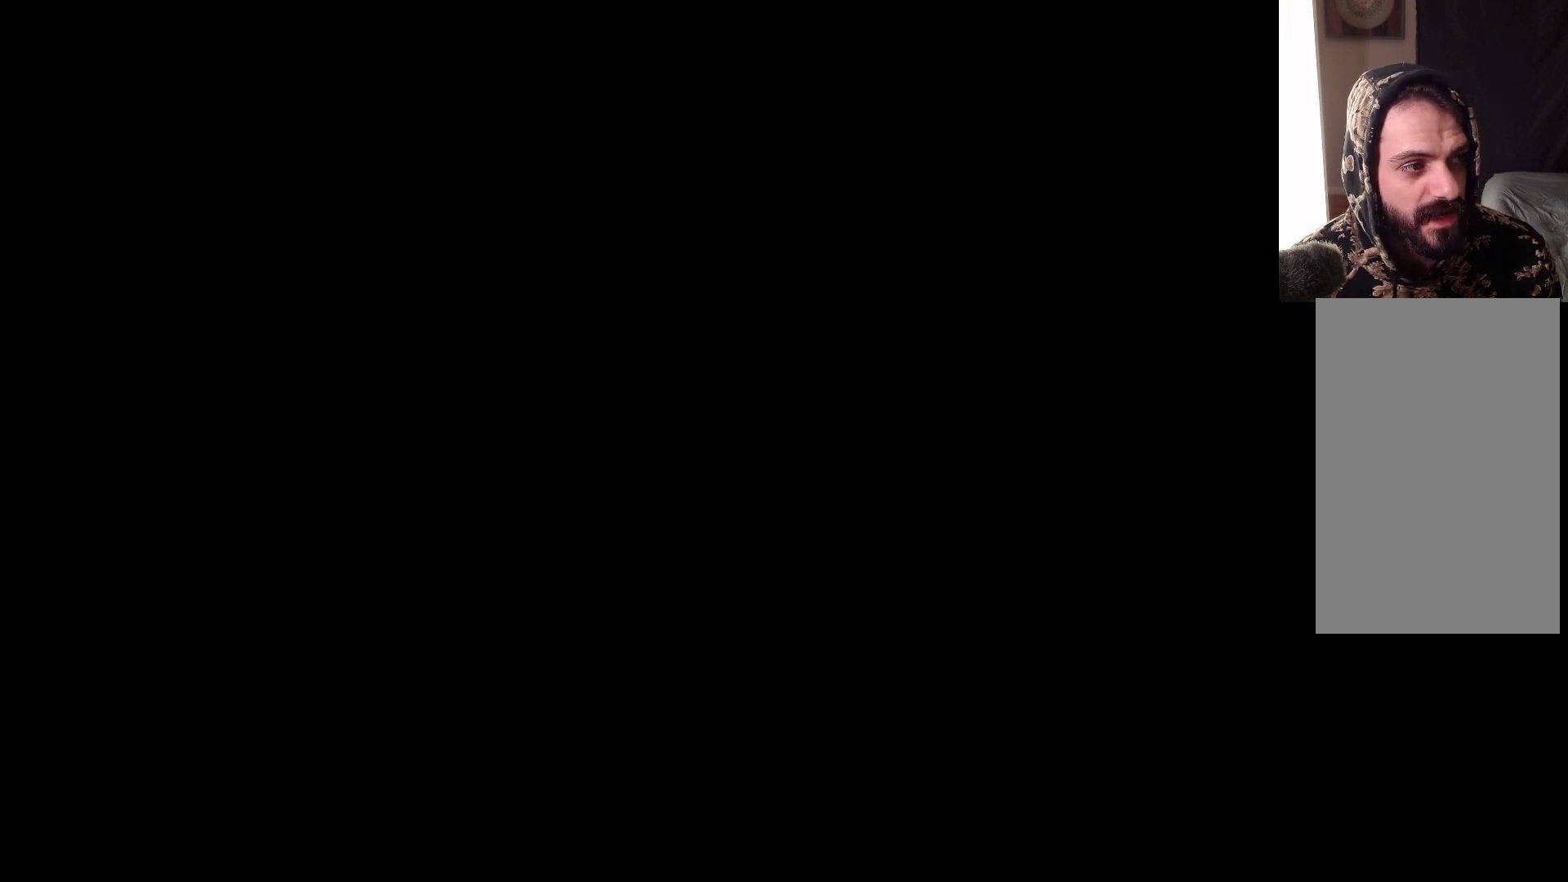
{"buttons": [], "left_stick": "center", "right_stick": "center", "events": []}
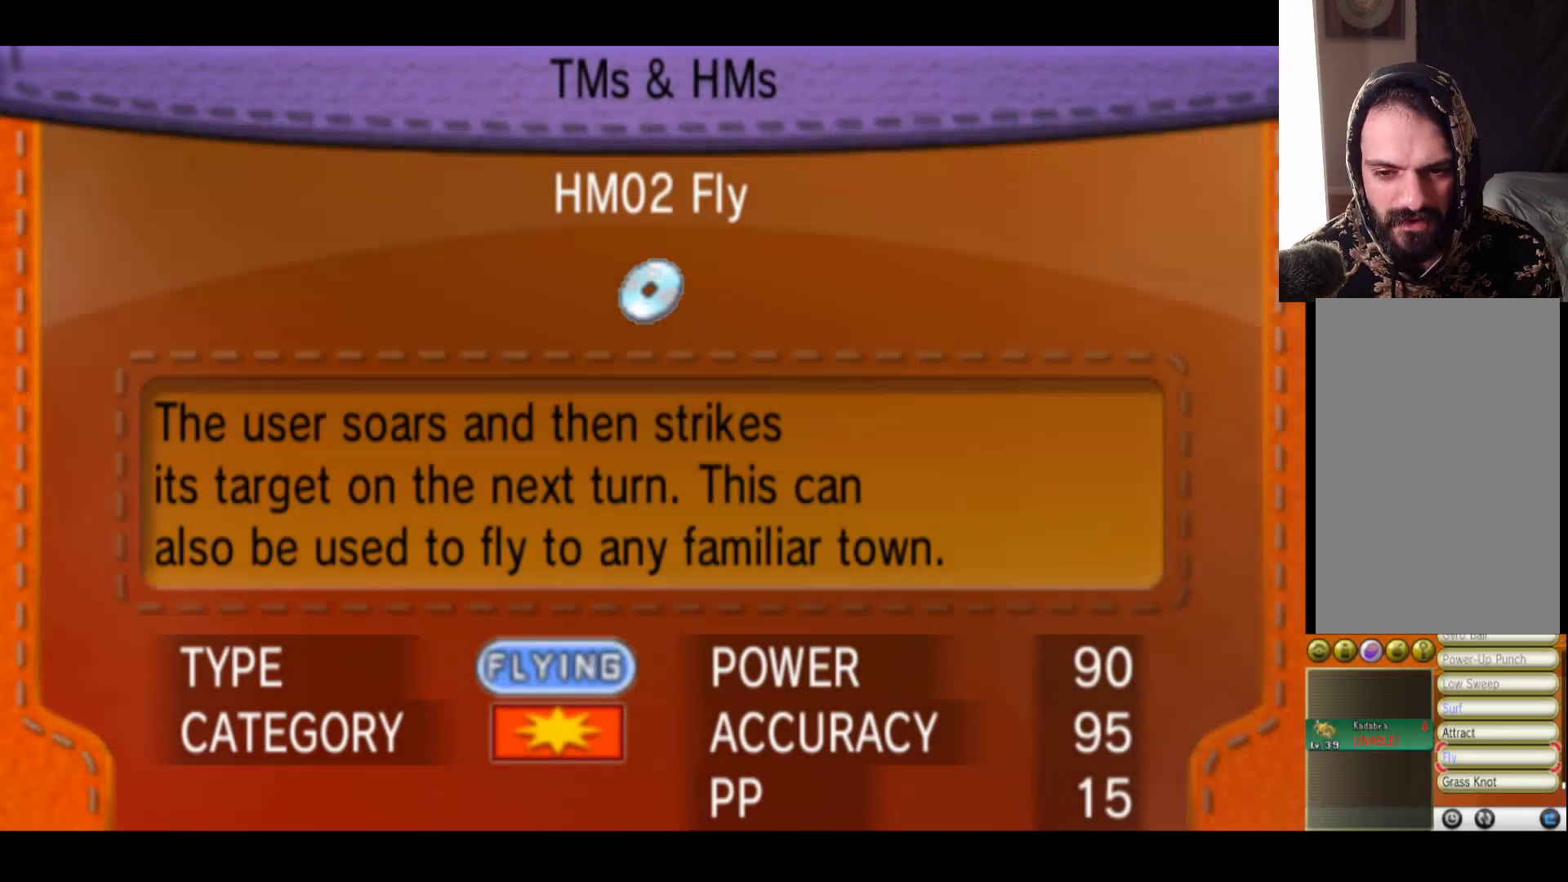
{"buttons": [], "left_stick": "center", "right_stick": "center", "events": []}
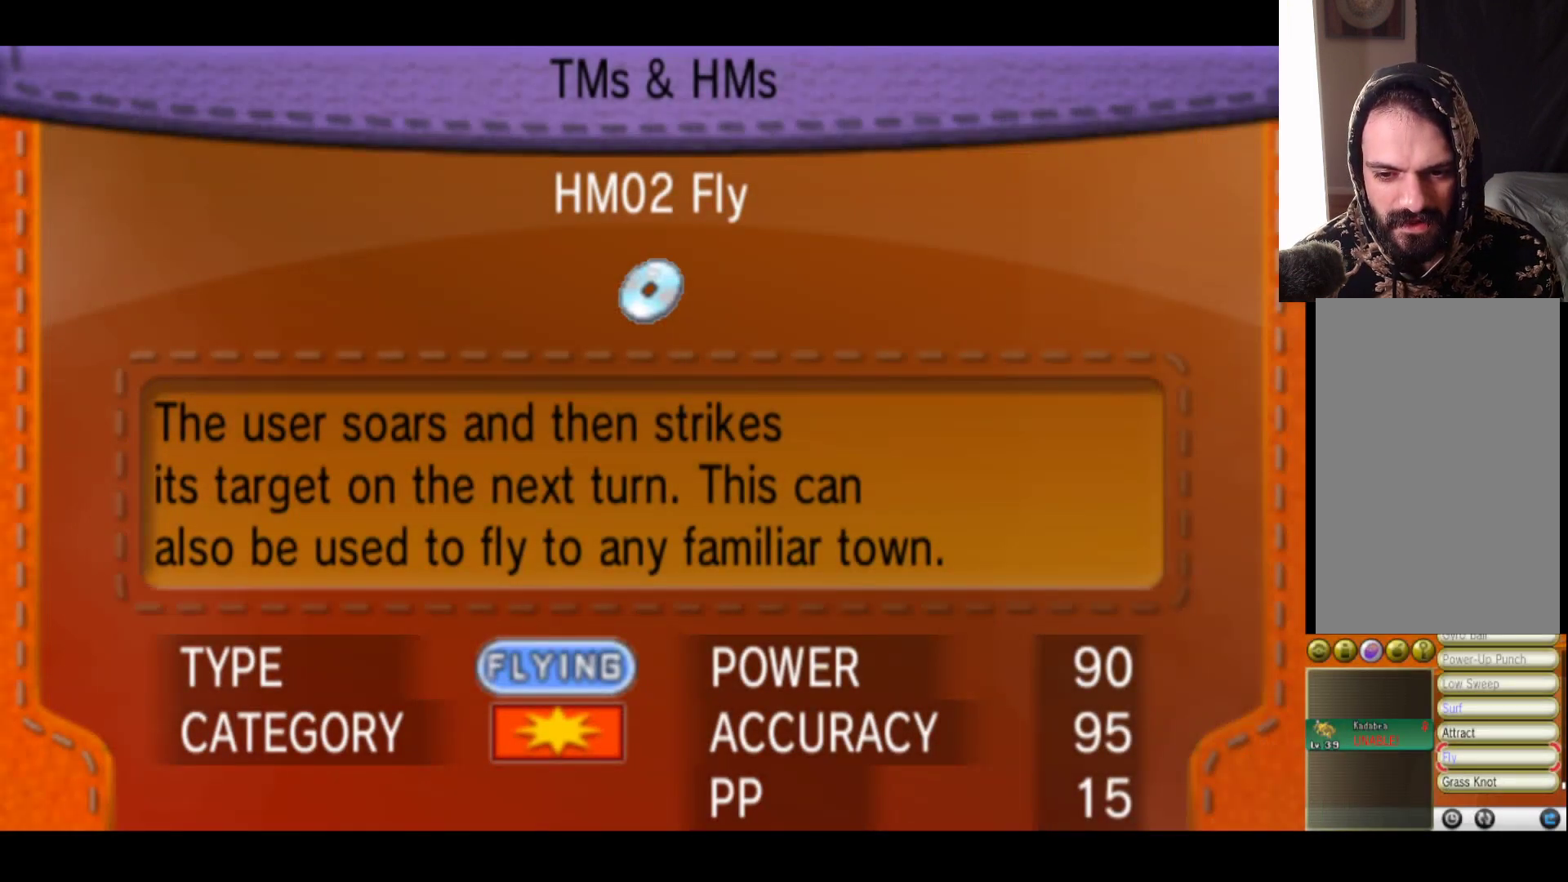
{"buttons": [], "left_stick": "center", "right_stick": "center", "events": []}
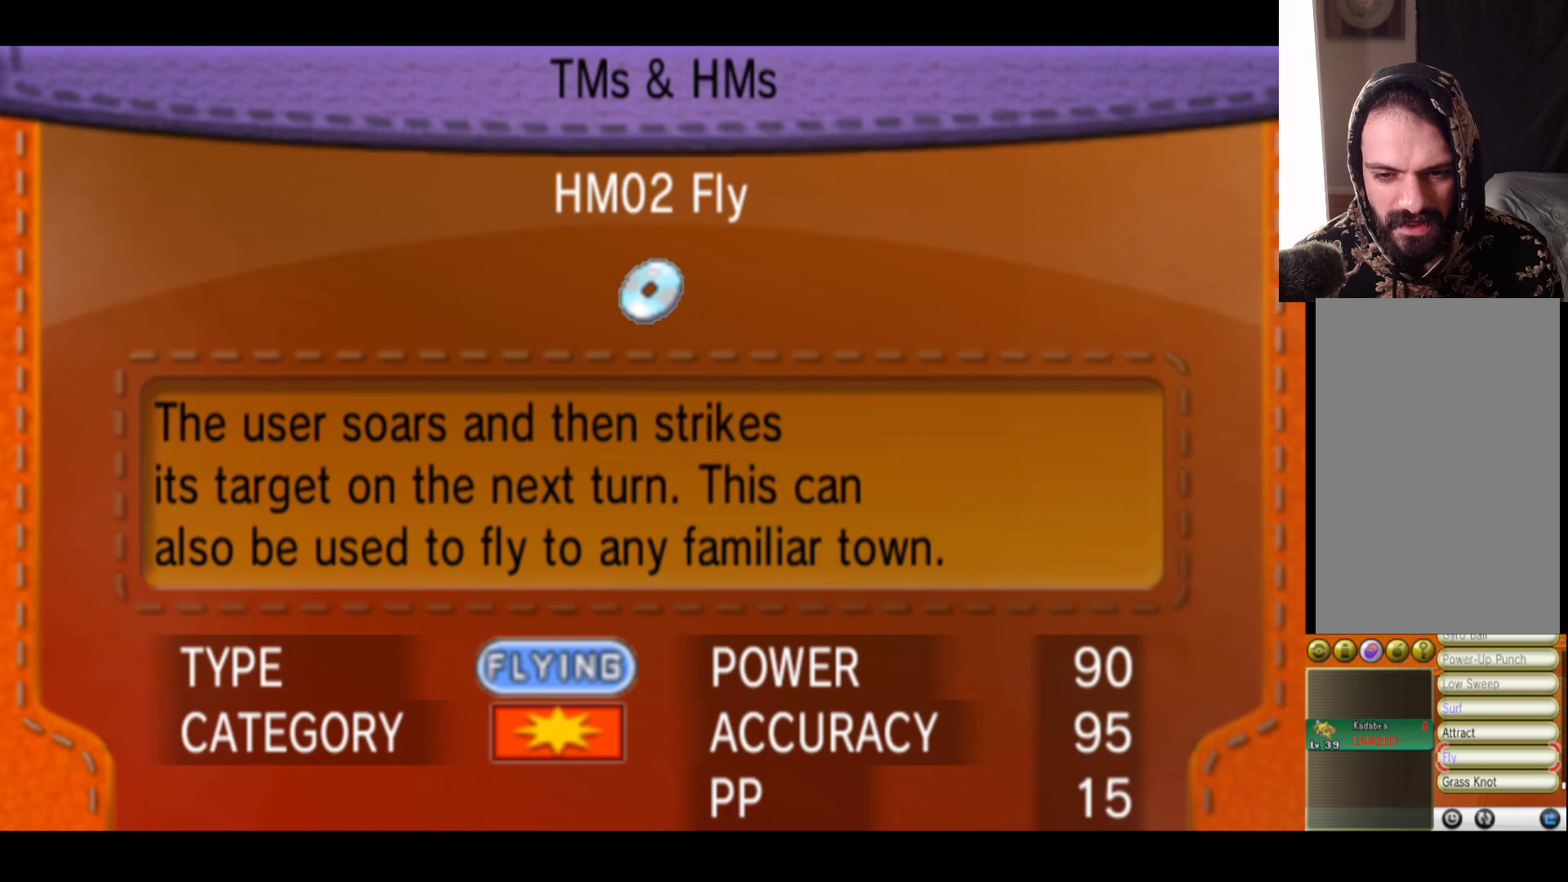
{"buttons": [], "left_stick": "center", "right_stick": "center", "events": [[217, "left_stick", "left"], [400, "left_stick", "center"]]}
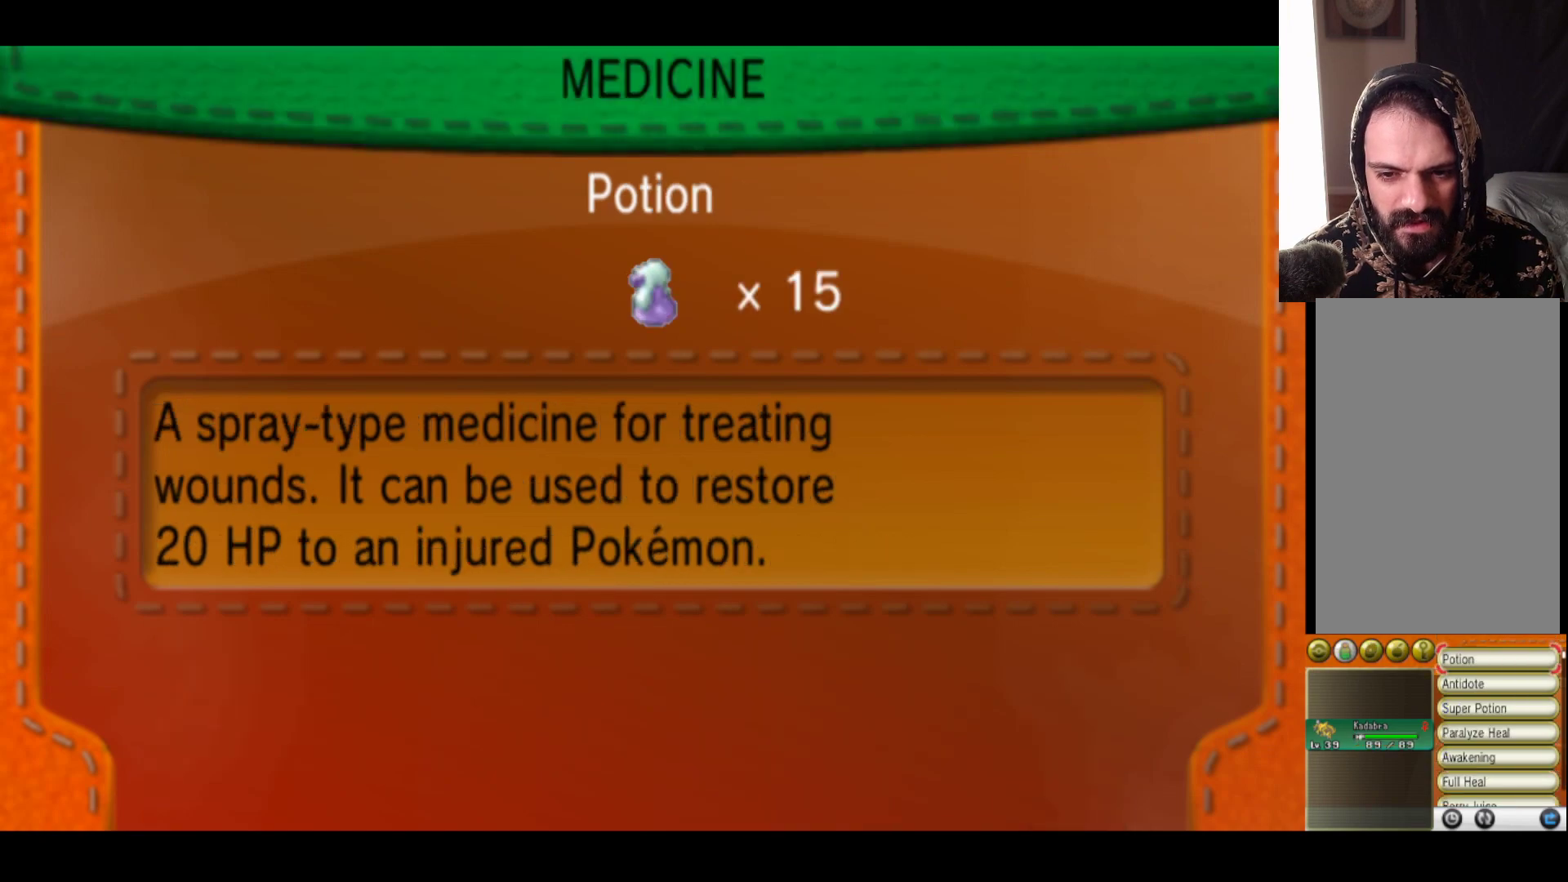
{"buttons": [], "left_stick": "center", "right_stick": "center", "events": []}
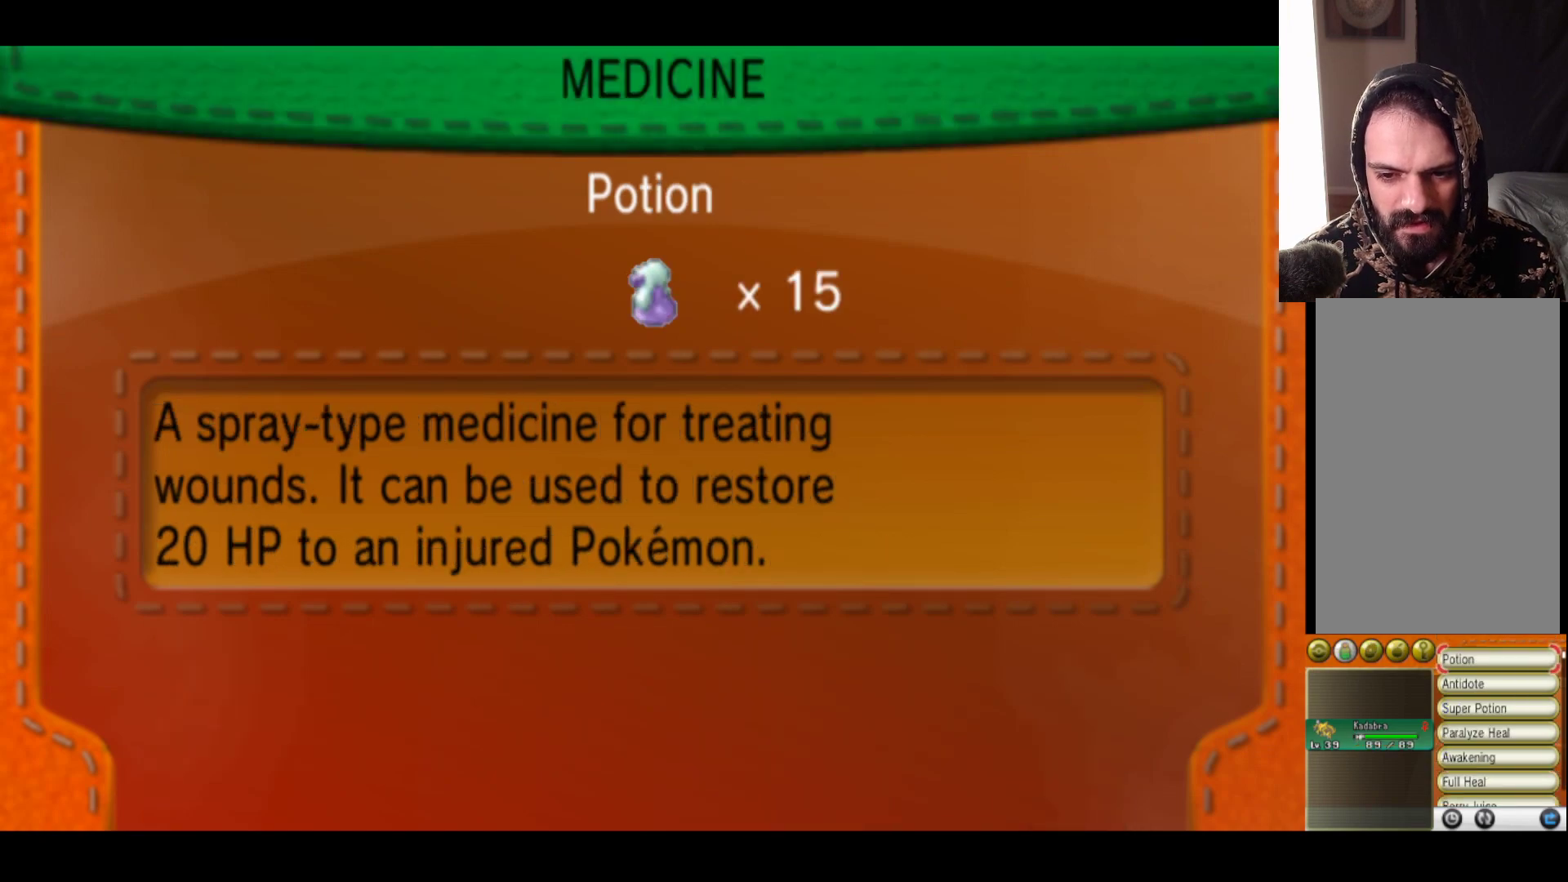
{"buttons": [], "left_stick": "left", "right_stick": "center", "events": [[417, "left_stick", "left"]]}
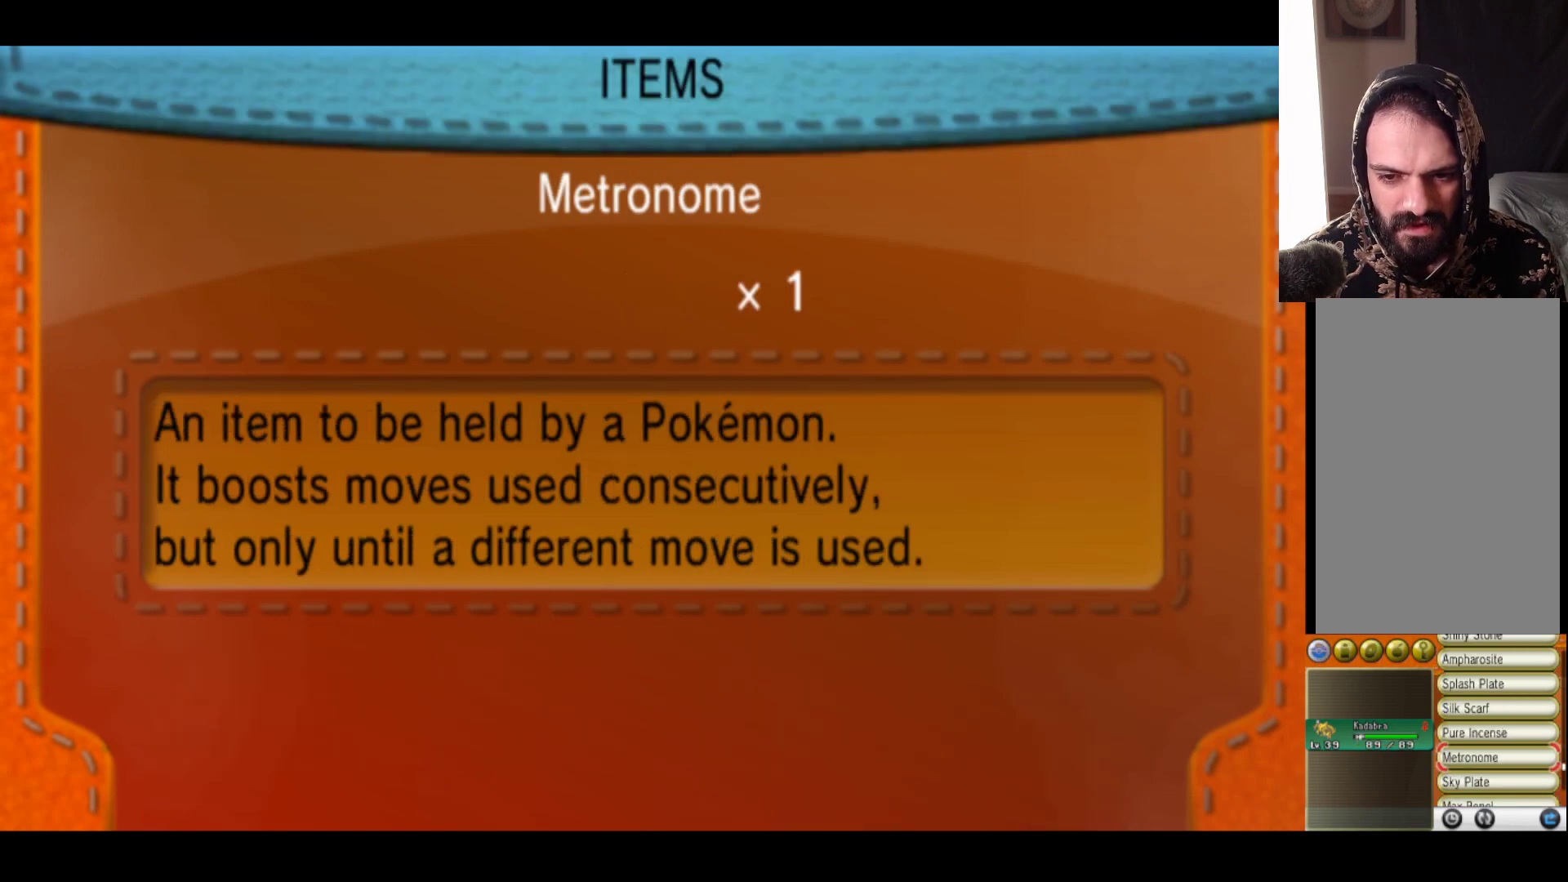
{"buttons": [], "left_stick": "center", "right_stick": "center", "events": [[117, "left_stick", "center"]]}
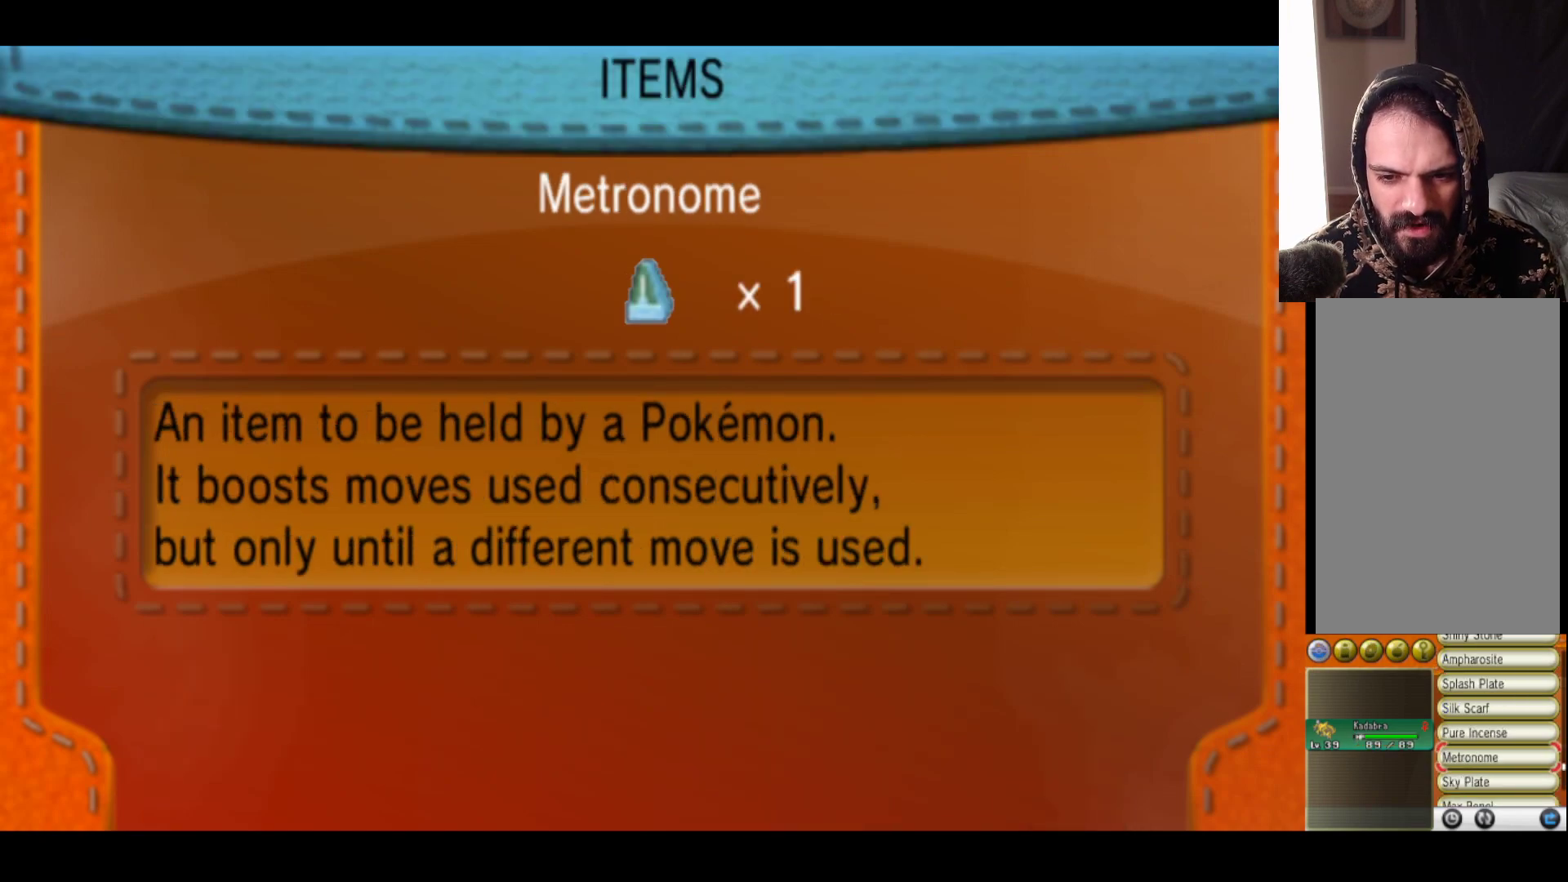
{"buttons": [], "left_stick": "center", "right_stick": "center", "events": []}
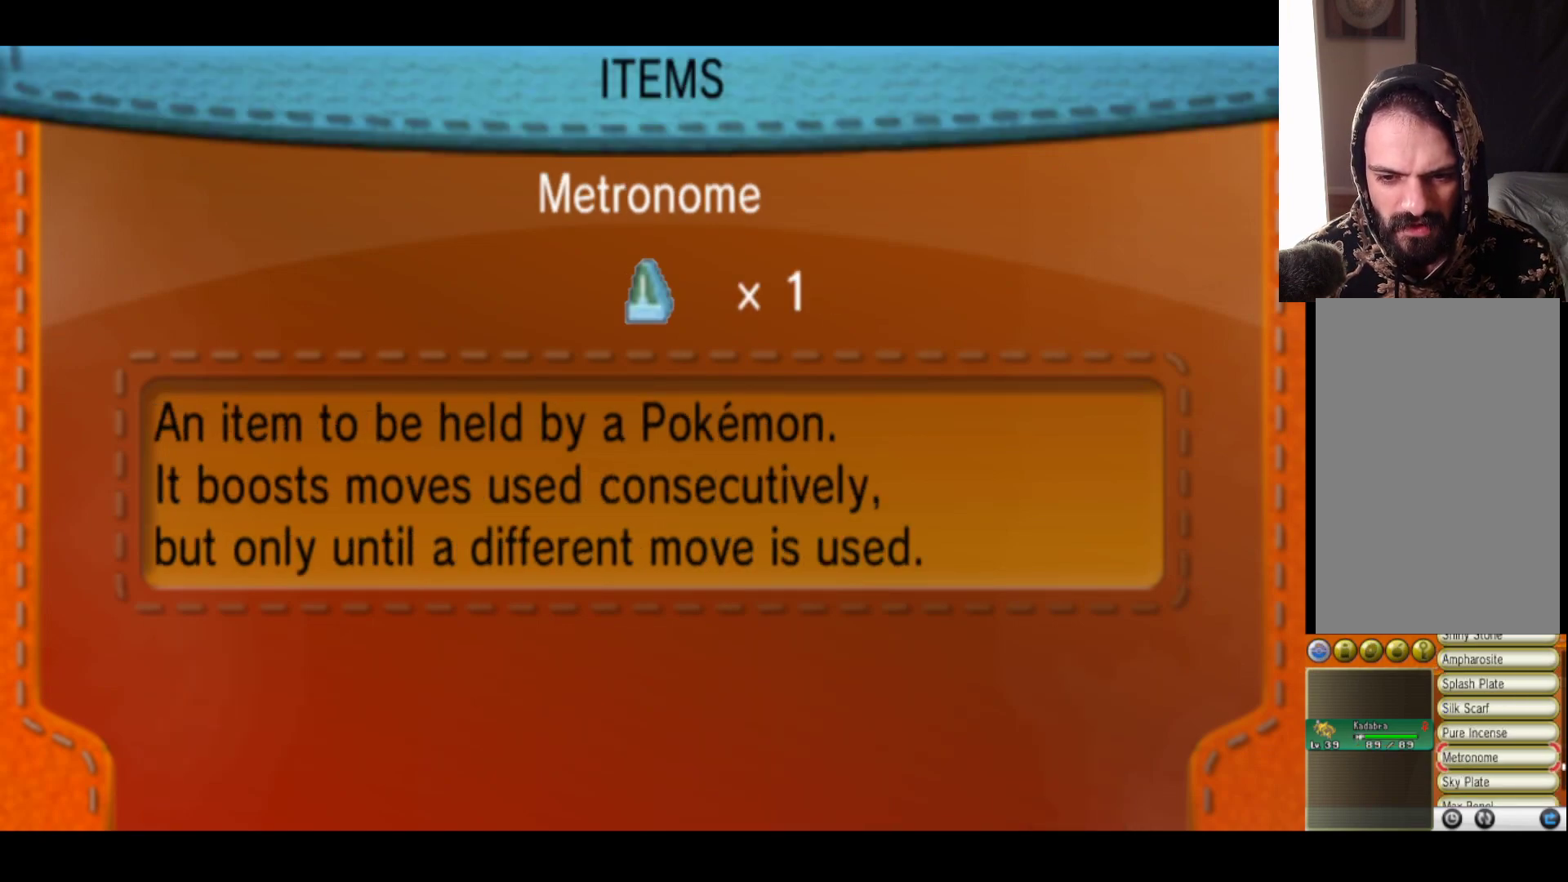
{"buttons": [], "left_stick": "center", "right_stick": "center", "events": [[67, "left_stick", "down"], [267, "left_stick", "center"]]}
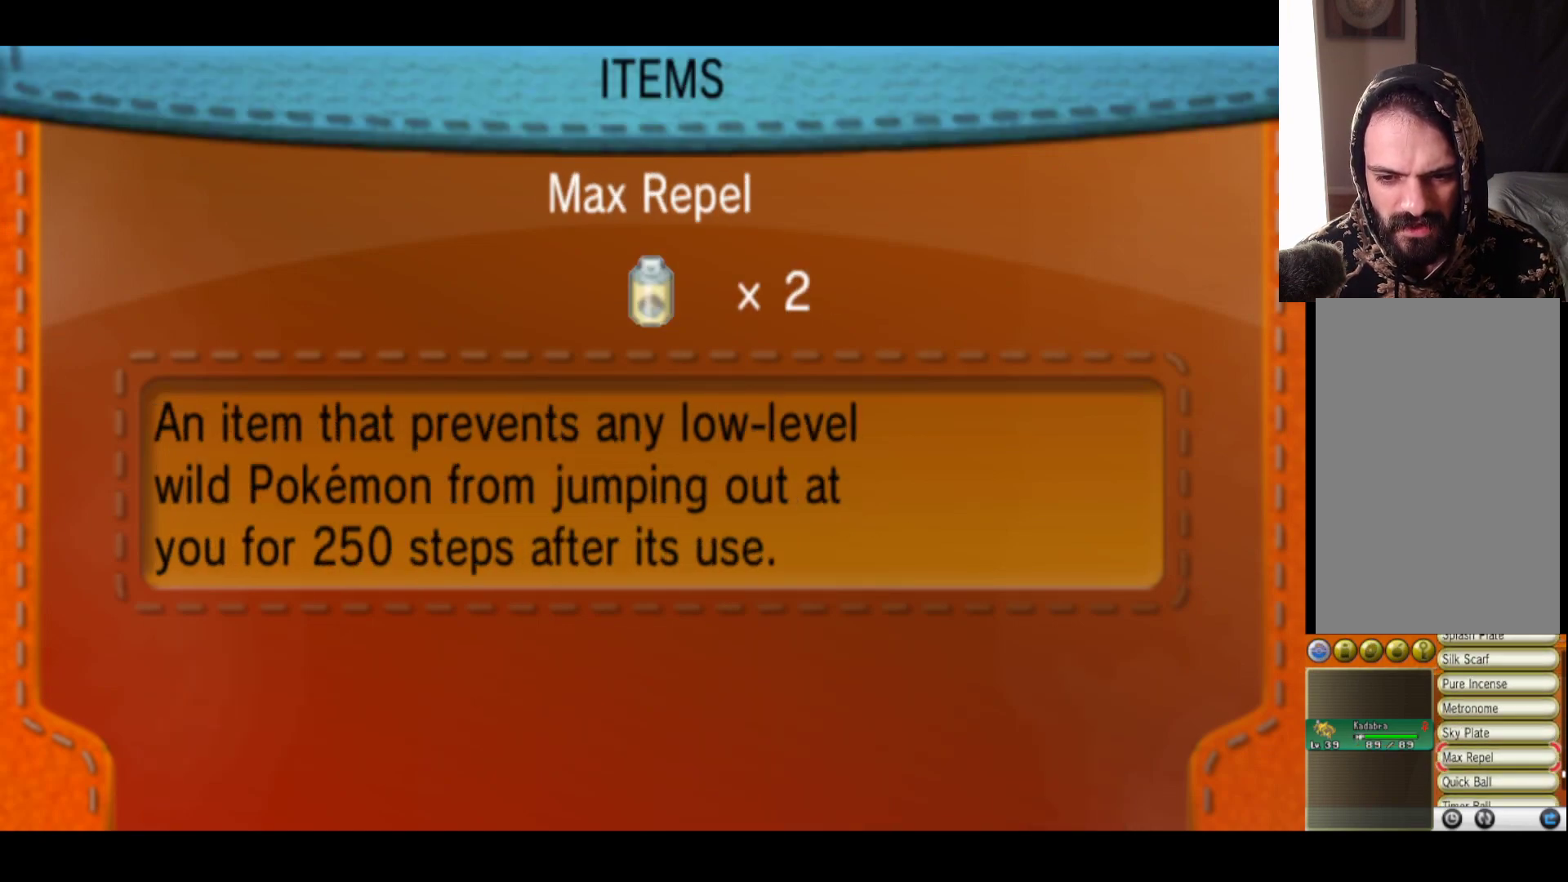
{"buttons": [], "left_stick": "center", "right_stick": "center", "events": [[200, "left_stick", "down"], [383, "left_stick", "center"]]}